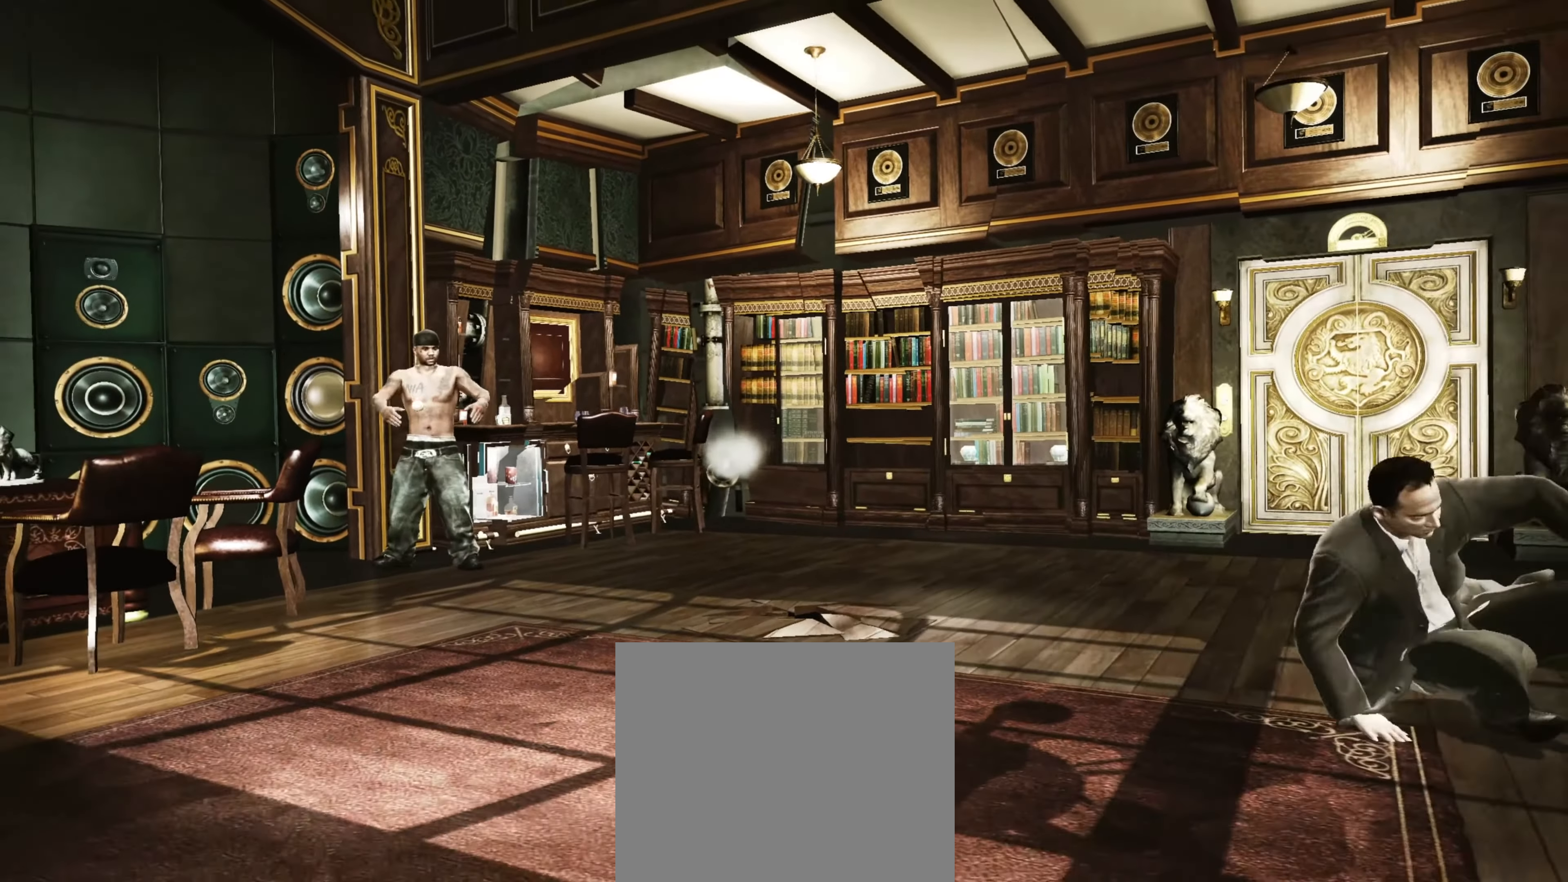
Gameplay with a controller (PlayStation layout); each line is a JSON object with the inputs held at the frame after it. "events" lists button and stick changes between this image and that frame as [ms after this image, input, new state], when the widget could be followed in between. Not read: L3 R3.
{"buttons": [], "left_stick": "down-right", "right_stick": "center", "events": [[334, "left_stick", "down-right"]]}
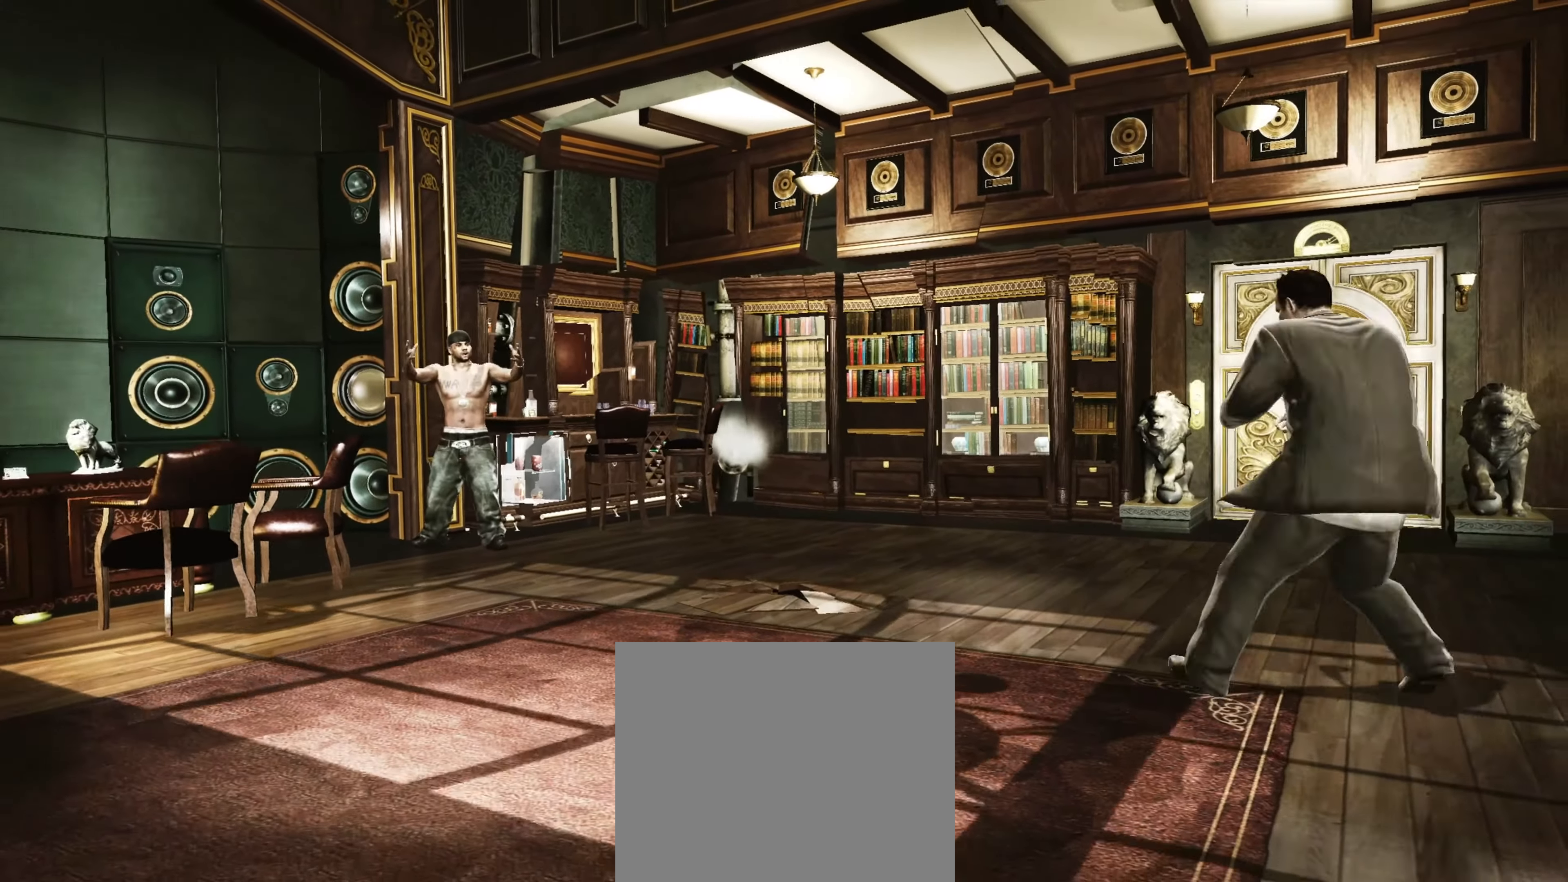
{"buttons": [], "left_stick": "down-right", "right_stick": "center", "events": []}
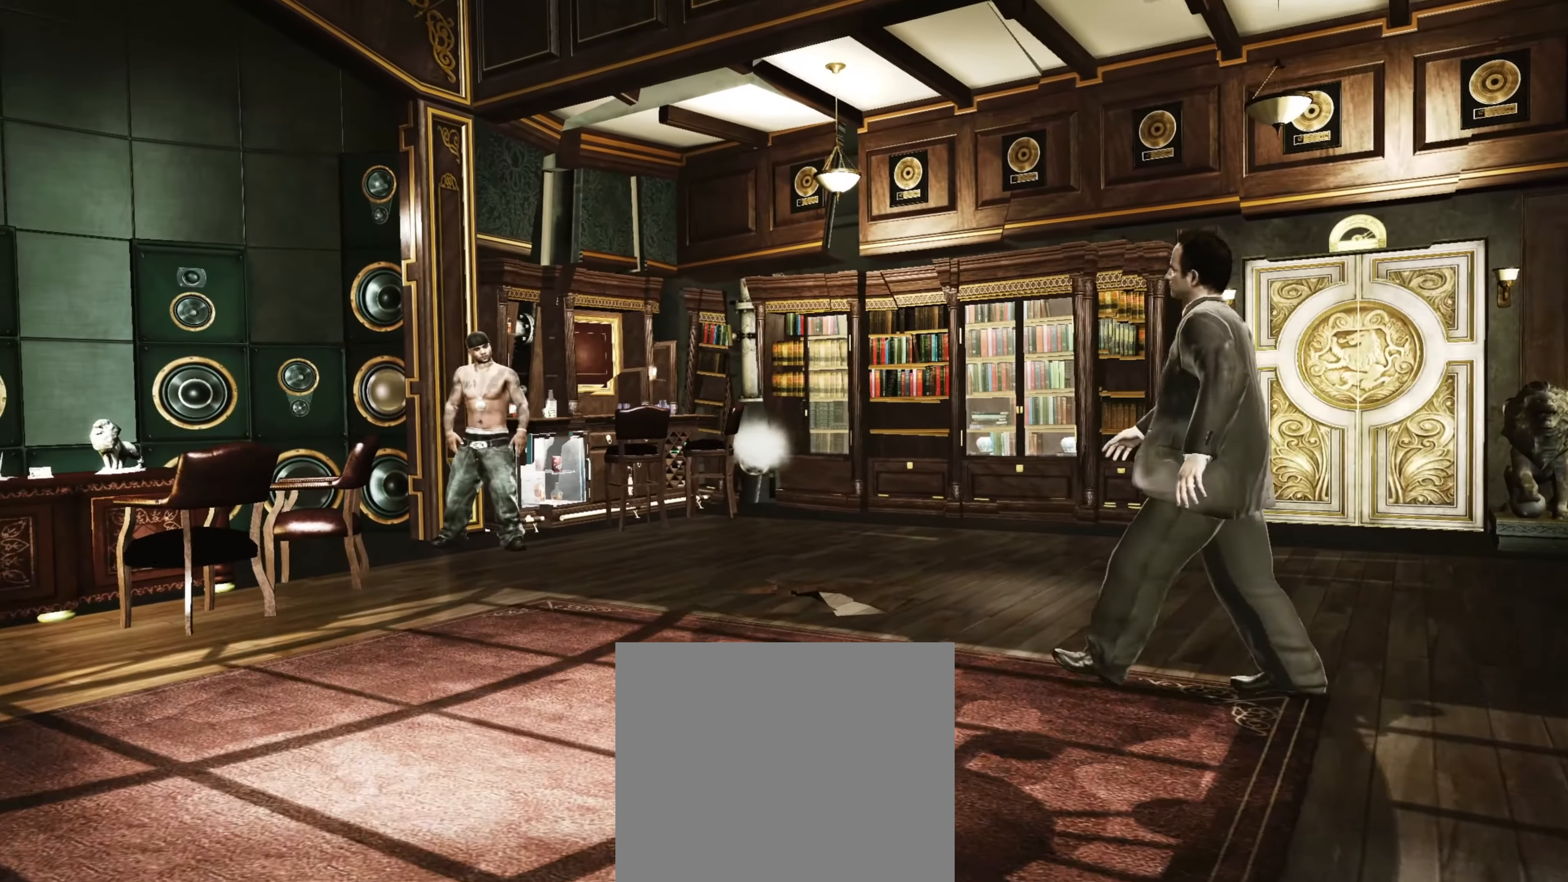
{"buttons": [], "left_stick": "down-right", "right_stick": "center", "events": []}
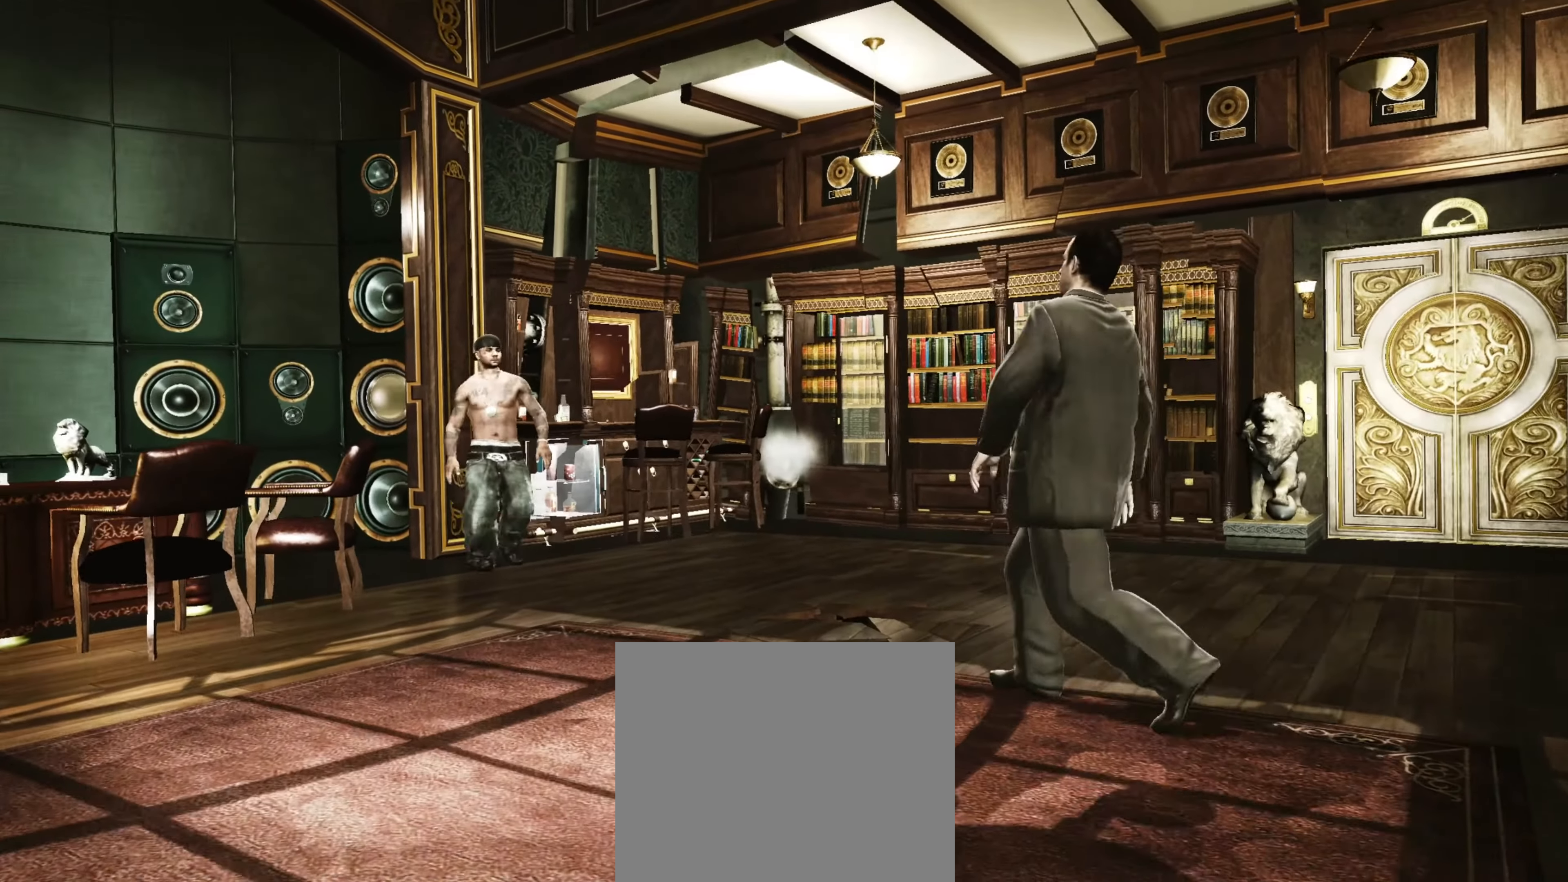
{"buttons": [], "left_stick": "down-right", "right_stick": "center", "events": []}
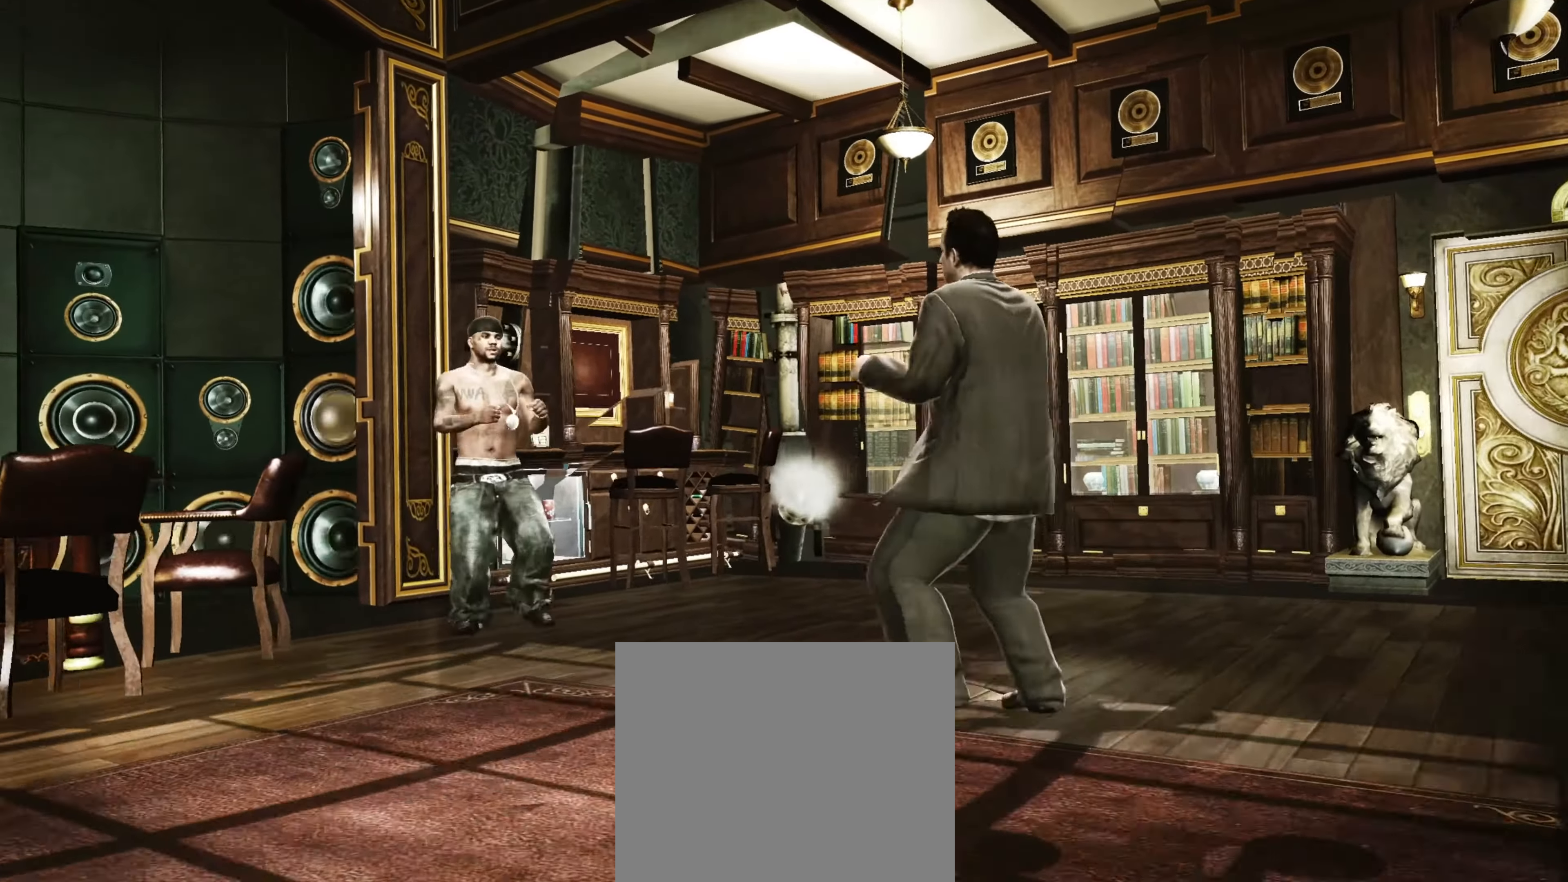
{"buttons": [], "left_stick": "down-right", "right_stick": "center", "events": [[183, "left_stick", "down"], [416, "left_stick", "down-right"]]}
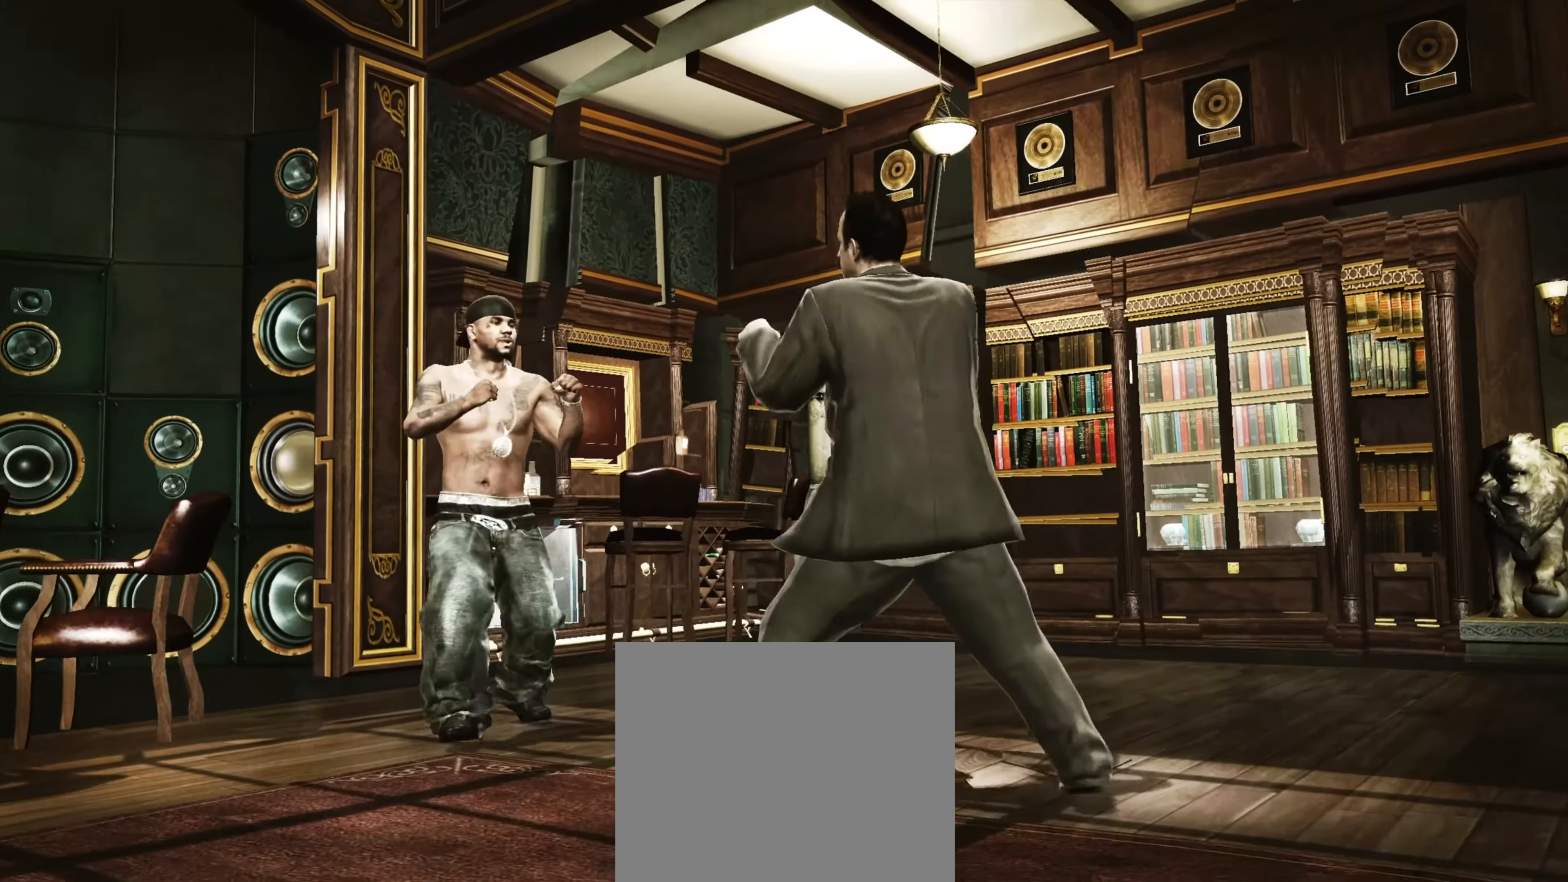
{"buttons": [], "left_stick": "down-left", "right_stick": "center", "events": [[283, "left_stick", "down-left"]]}
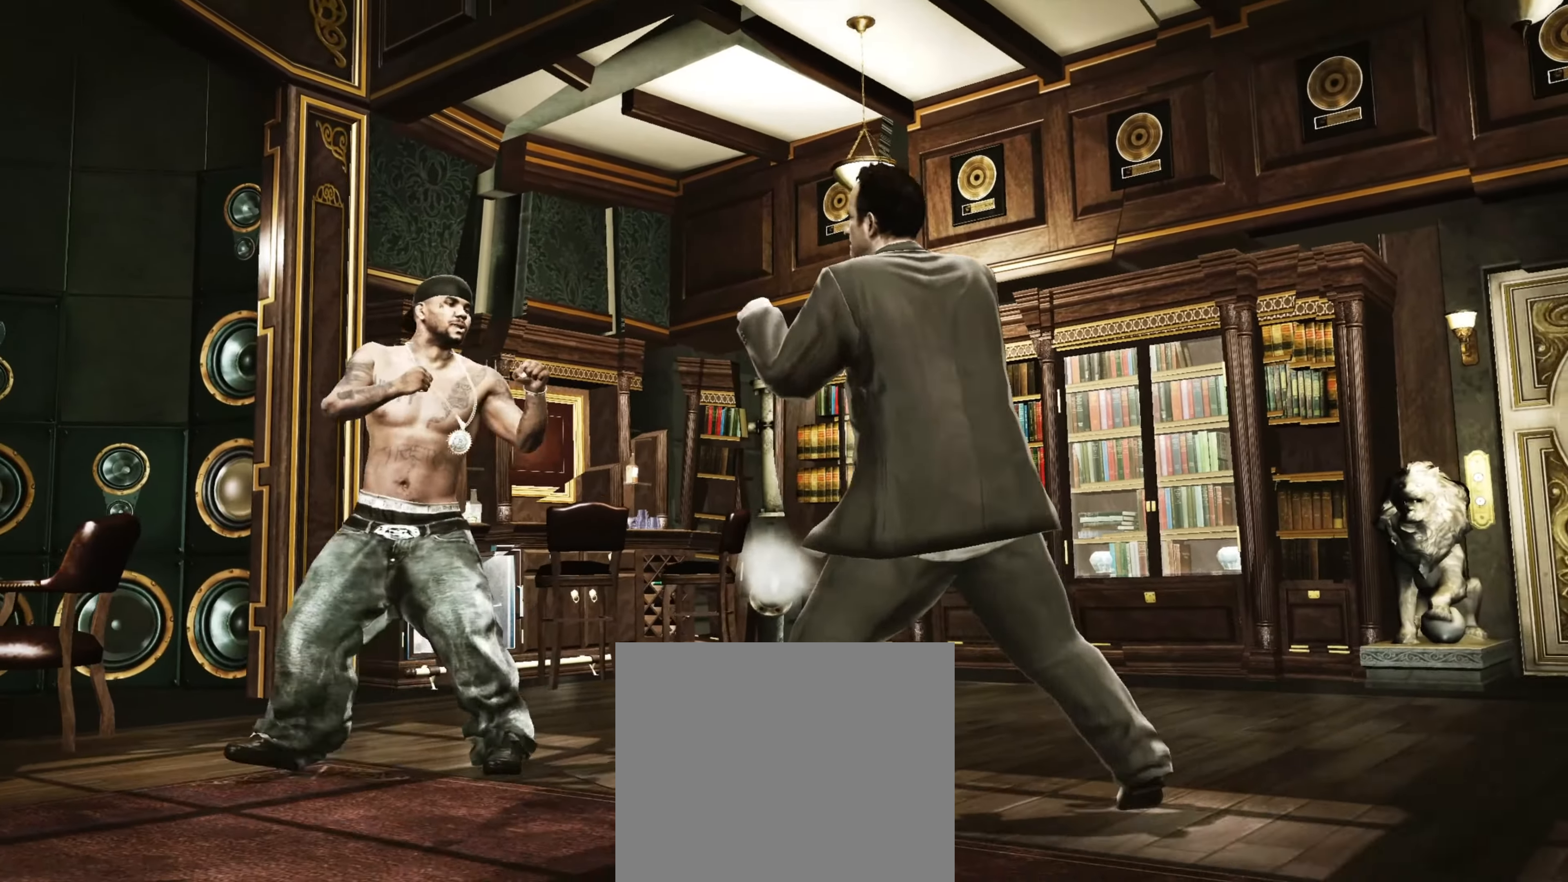
{"buttons": ["CROSS"], "left_stick": "down-right", "right_stick": "center", "events": [[33, "R1", "down"], [100, "R1", "up"], [450, "left_stick", "down-right"], [466, "CROSS", "down"]]}
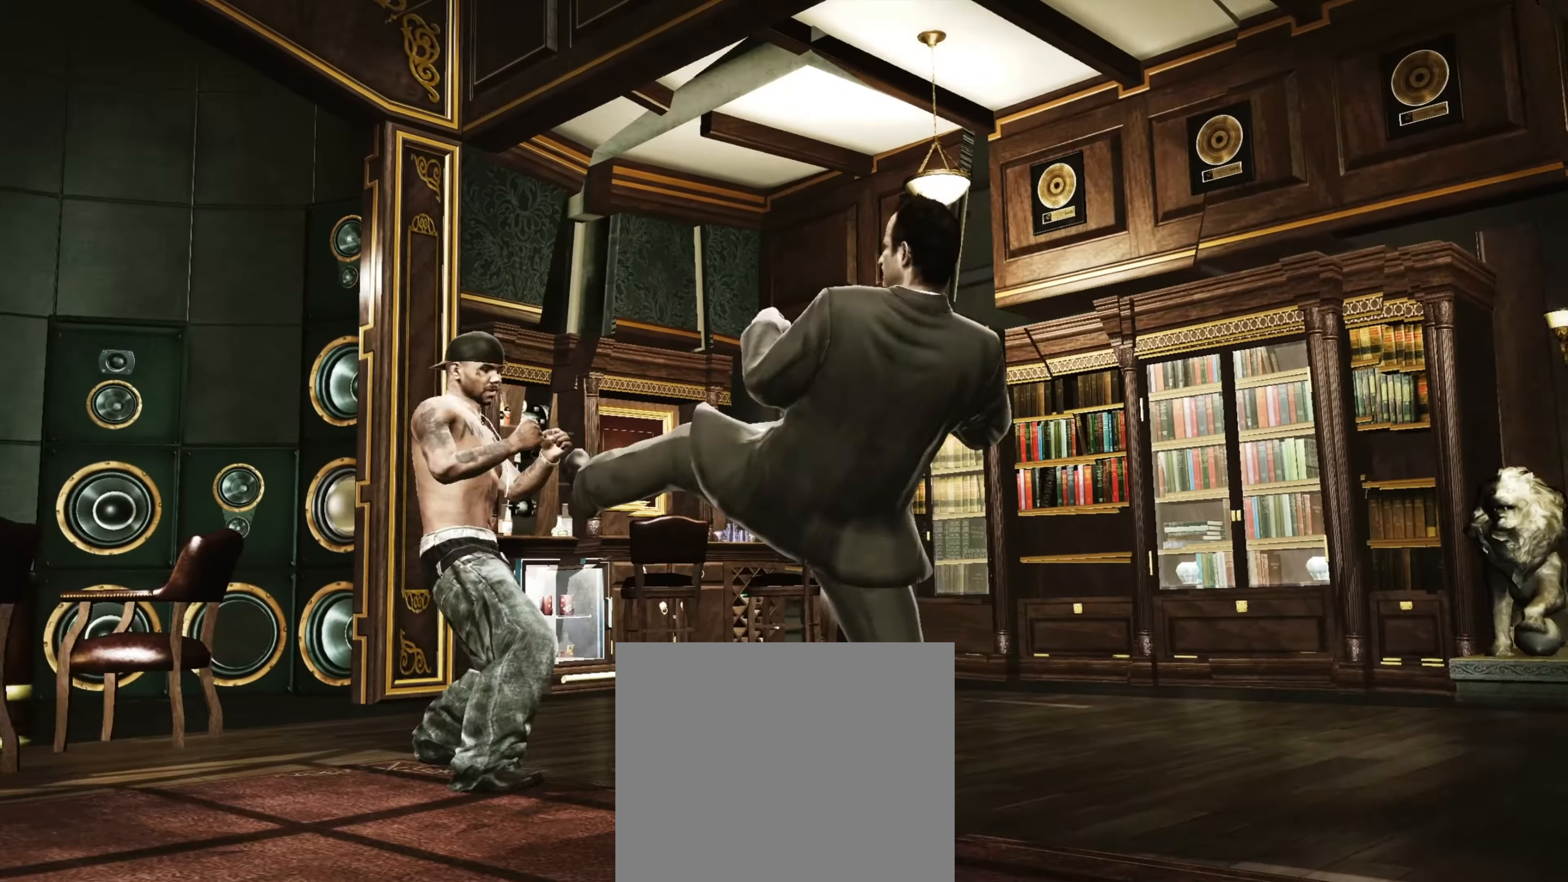
{"buttons": ["SQUARE"], "left_stick": "center", "right_stick": "center", "events": [[33, "CROSS", "up"], [33, "left_stick", "right"], [100, "CROSS", "down"], [133, "CROSS", "up"], [133, "left_stick", "center"], [200, "left_stick", "up-left"], [283, "left_stick", "center"], [366, "SQUARE", "down"], [416, "SQUARE", "up"], [483, "SQUARE", "down"]]}
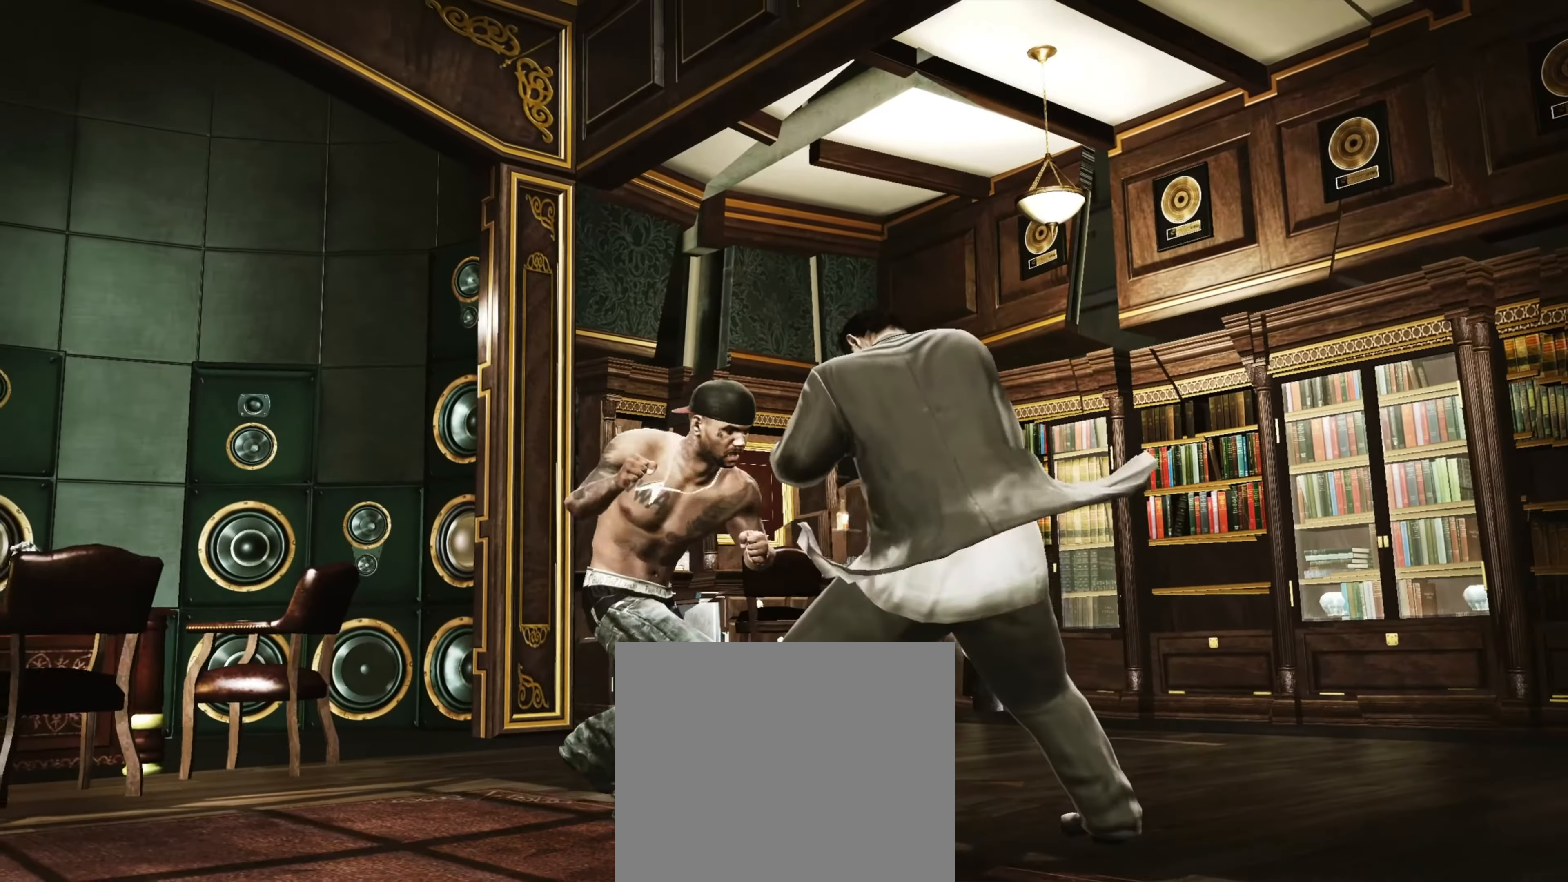
{"buttons": [], "left_stick": "center", "right_stick": "center", "events": [[66, "SQUARE", "up"], [66, "left_stick", "up-left"], [116, "SQUARE", "down"], [133, "left_stick", "center"], [166, "SQUARE", "up"], [233, "SQUARE", "down"], [250, "left_stick", "down"], [316, "SQUARE", "up"], [350, "left_stick", "center"]]}
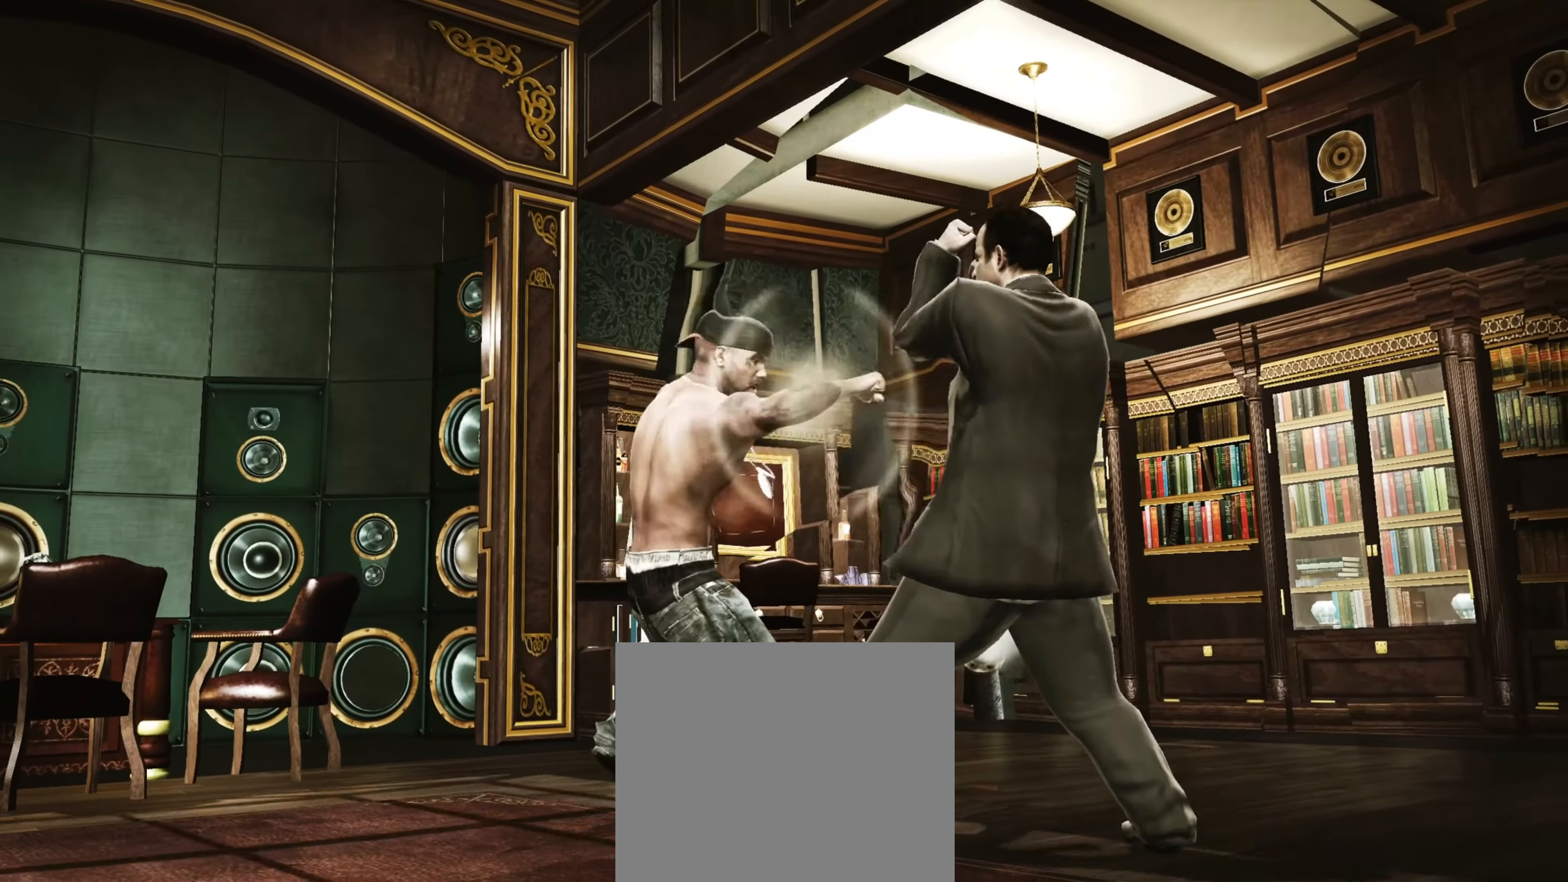
{"buttons": [], "left_stick": "center", "right_stick": "center", "events": [[166, "CROSS", "down"], [216, "CROSS", "up"], [300, "CROSS", "down"], [350, "CROSS", "up"], [450, "CROSS", "down"], [483, "CROSS", "up"]]}
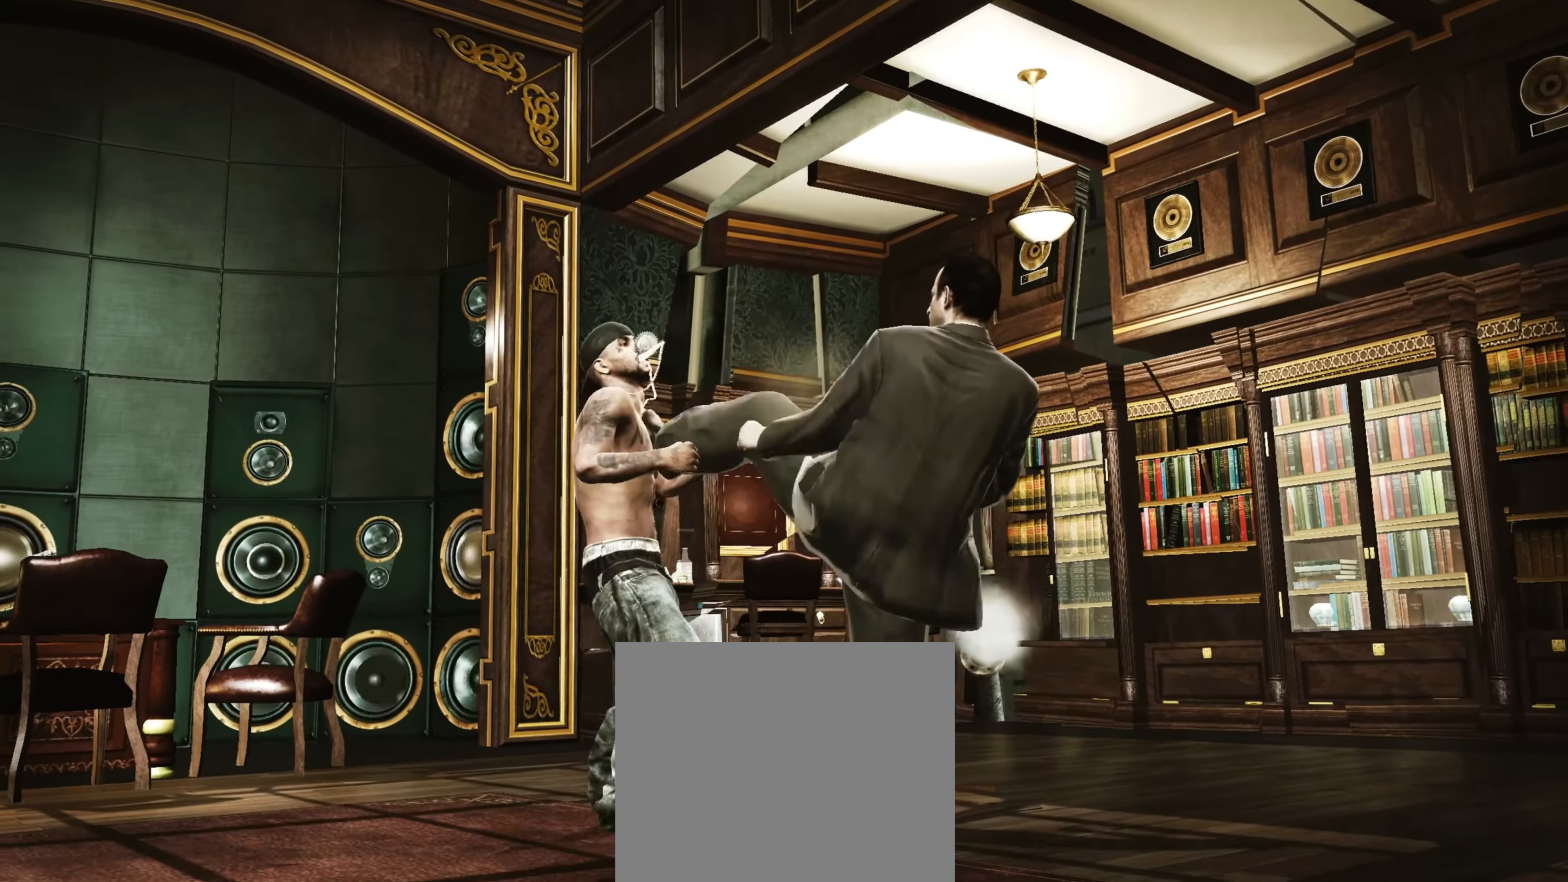
{"buttons": ["R2"], "left_stick": "center", "right_stick": "down-left", "events": [[183, "R2", "down"], [183, "right_stick", "down-left"]]}
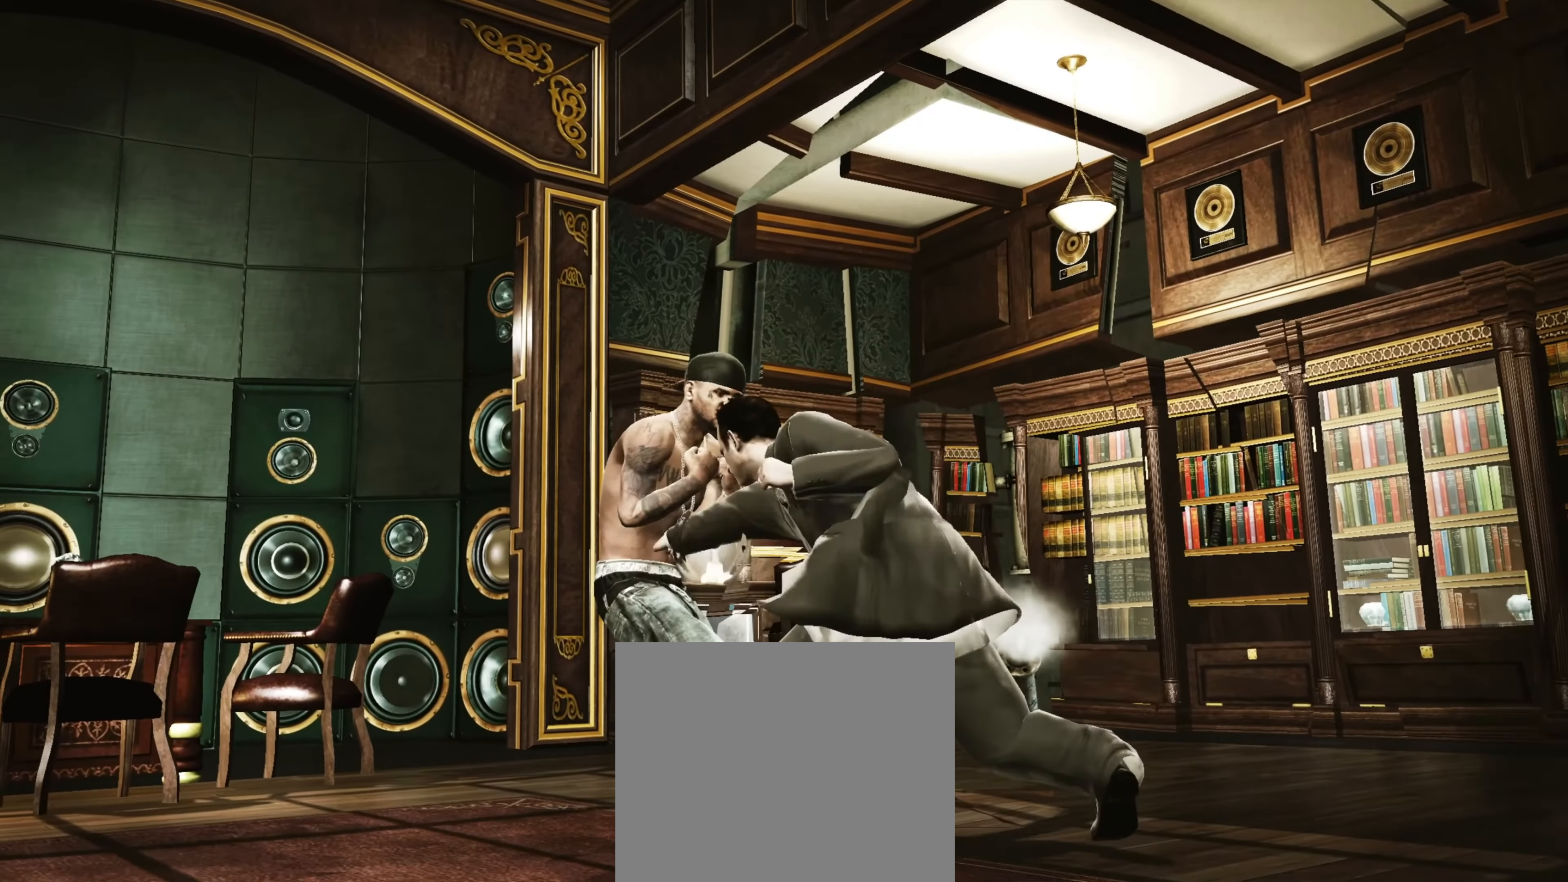
{"buttons": [], "left_stick": "center", "right_stick": "left", "events": [[16, "R2", "up"], [33, "right_stick", "up-left"], [116, "right_stick", "center"], [266, "right_stick", "left"], [333, "right_stick", "up"], [383, "right_stick", "right"], [433, "right_stick", "down"], [483, "right_stick", "left"]]}
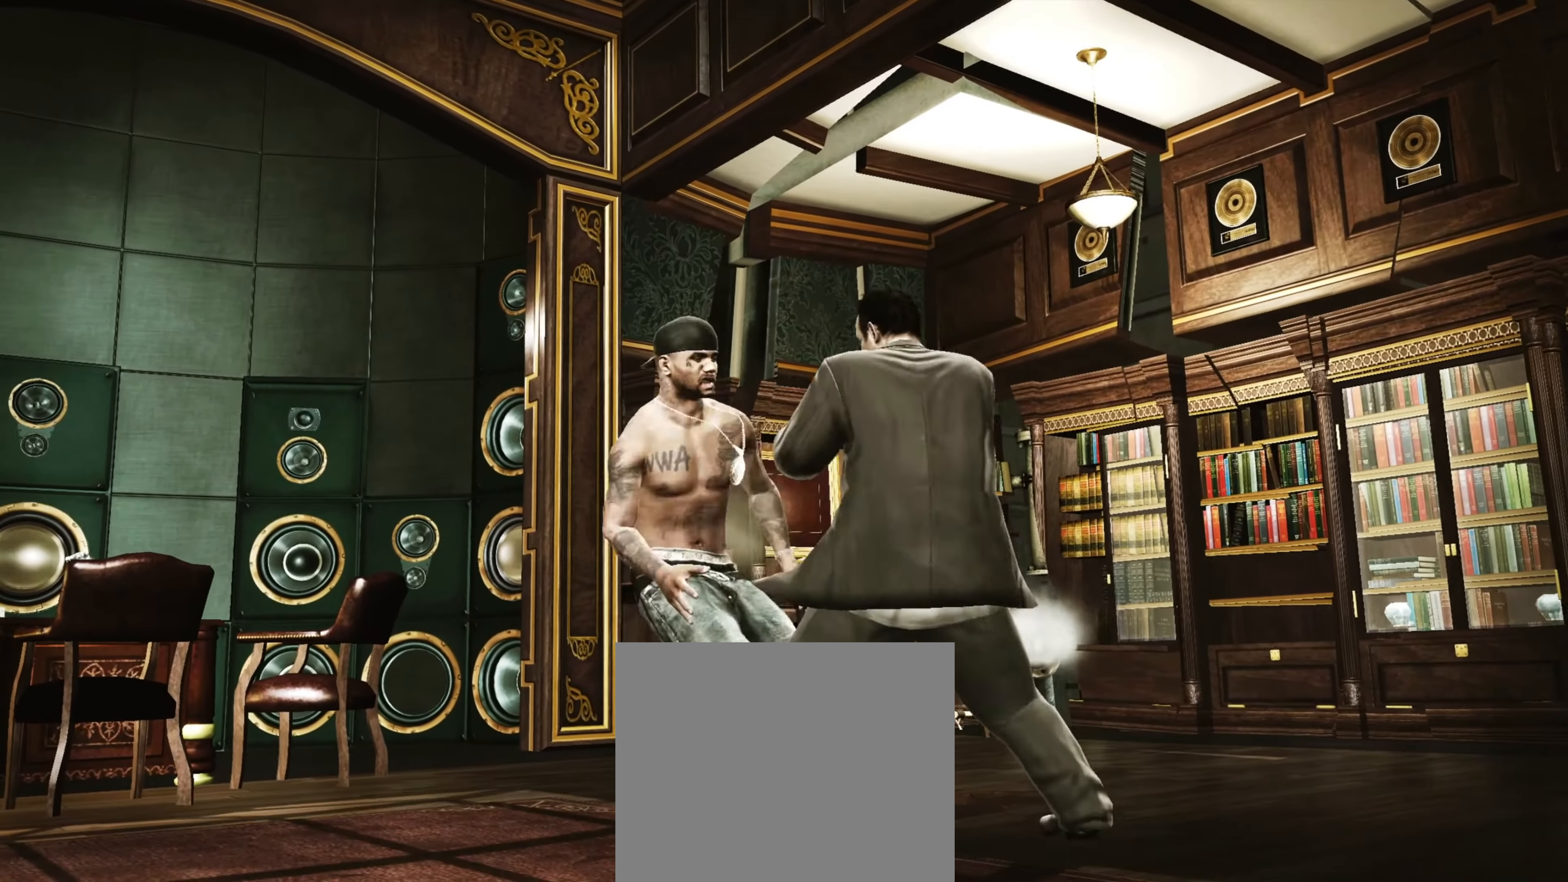
{"buttons": [], "left_stick": "down-left", "right_stick": "center", "events": [[50, "right_stick", "center"], [83, "left_stick", "left"], [100, "R1", "down"], [166, "left_stick", "down-left"], [183, "R1", "up"]]}
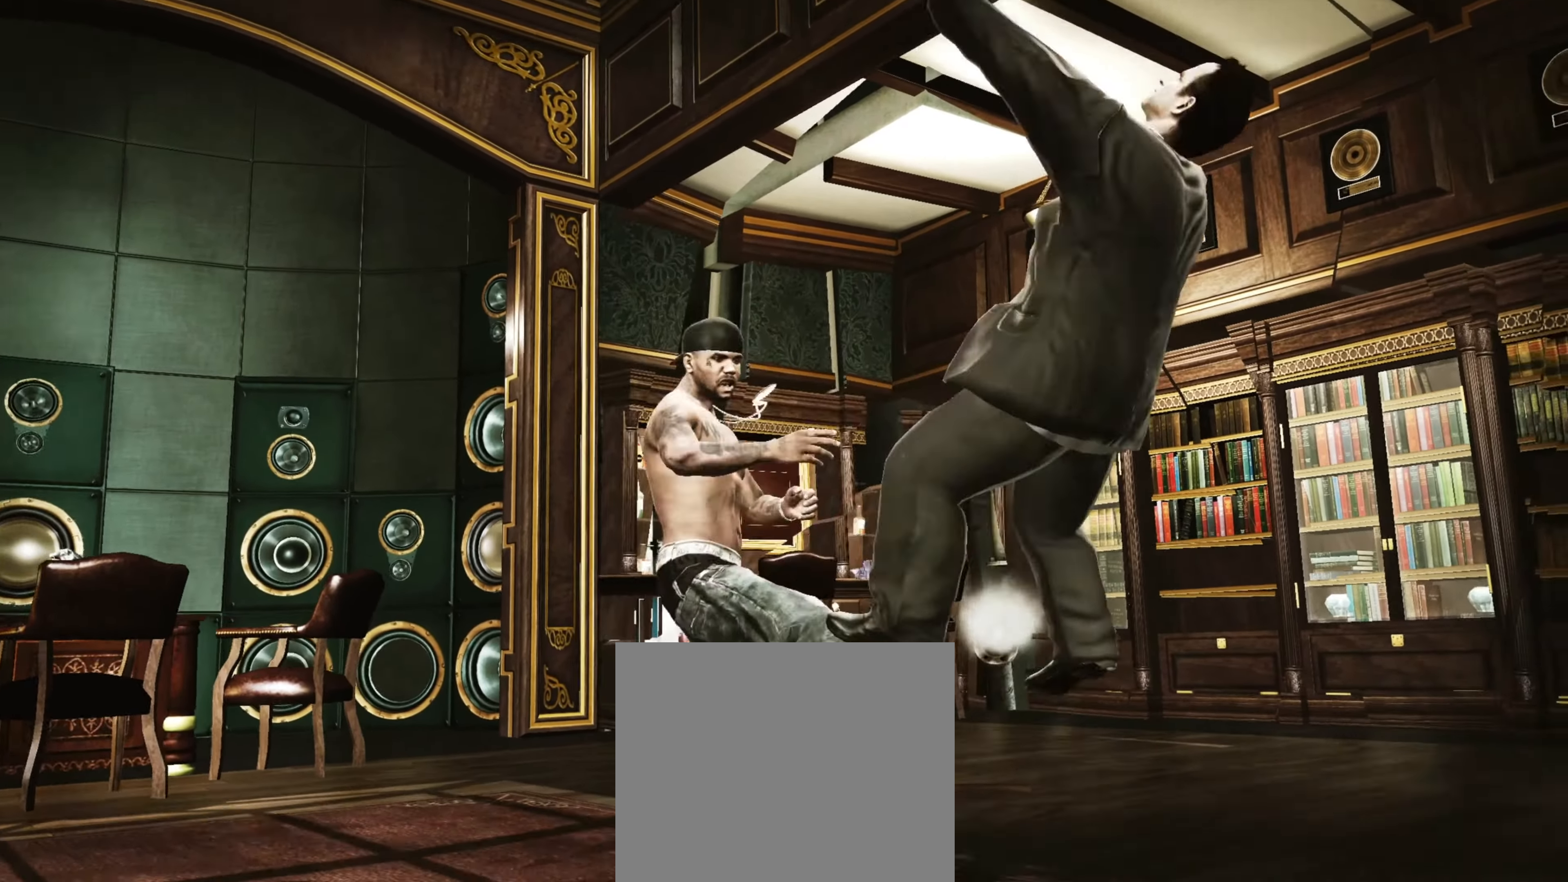
{"buttons": [], "left_stick": "down-right", "right_stick": "center", "events": [[50, "left_stick", "down"], [200, "left_stick", "down-right"]]}
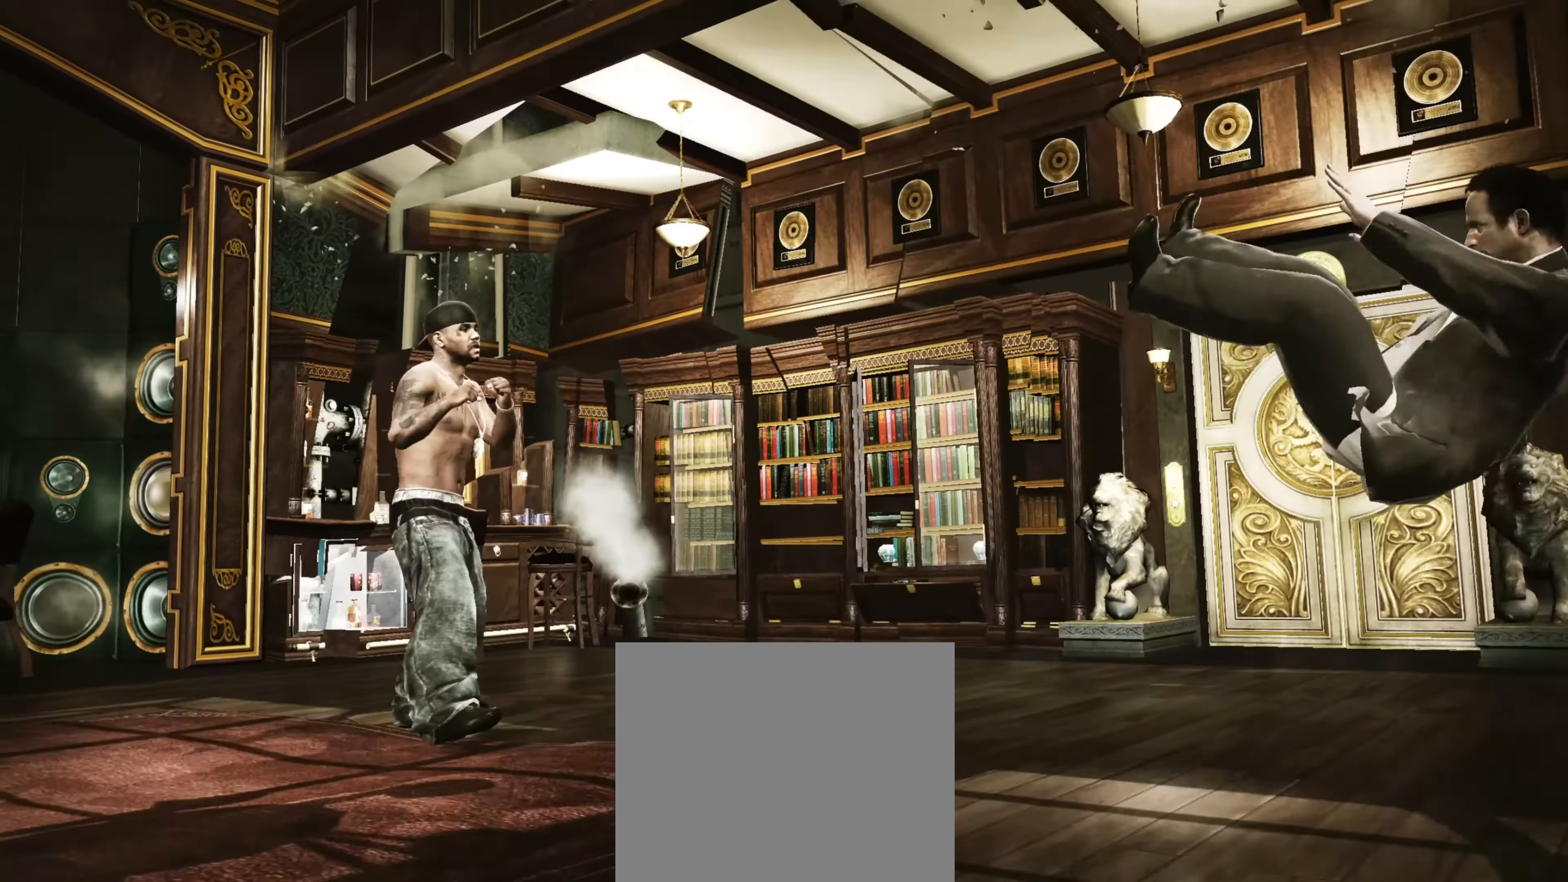
{"buttons": [], "left_stick": "down-right", "right_stick": "center", "events": []}
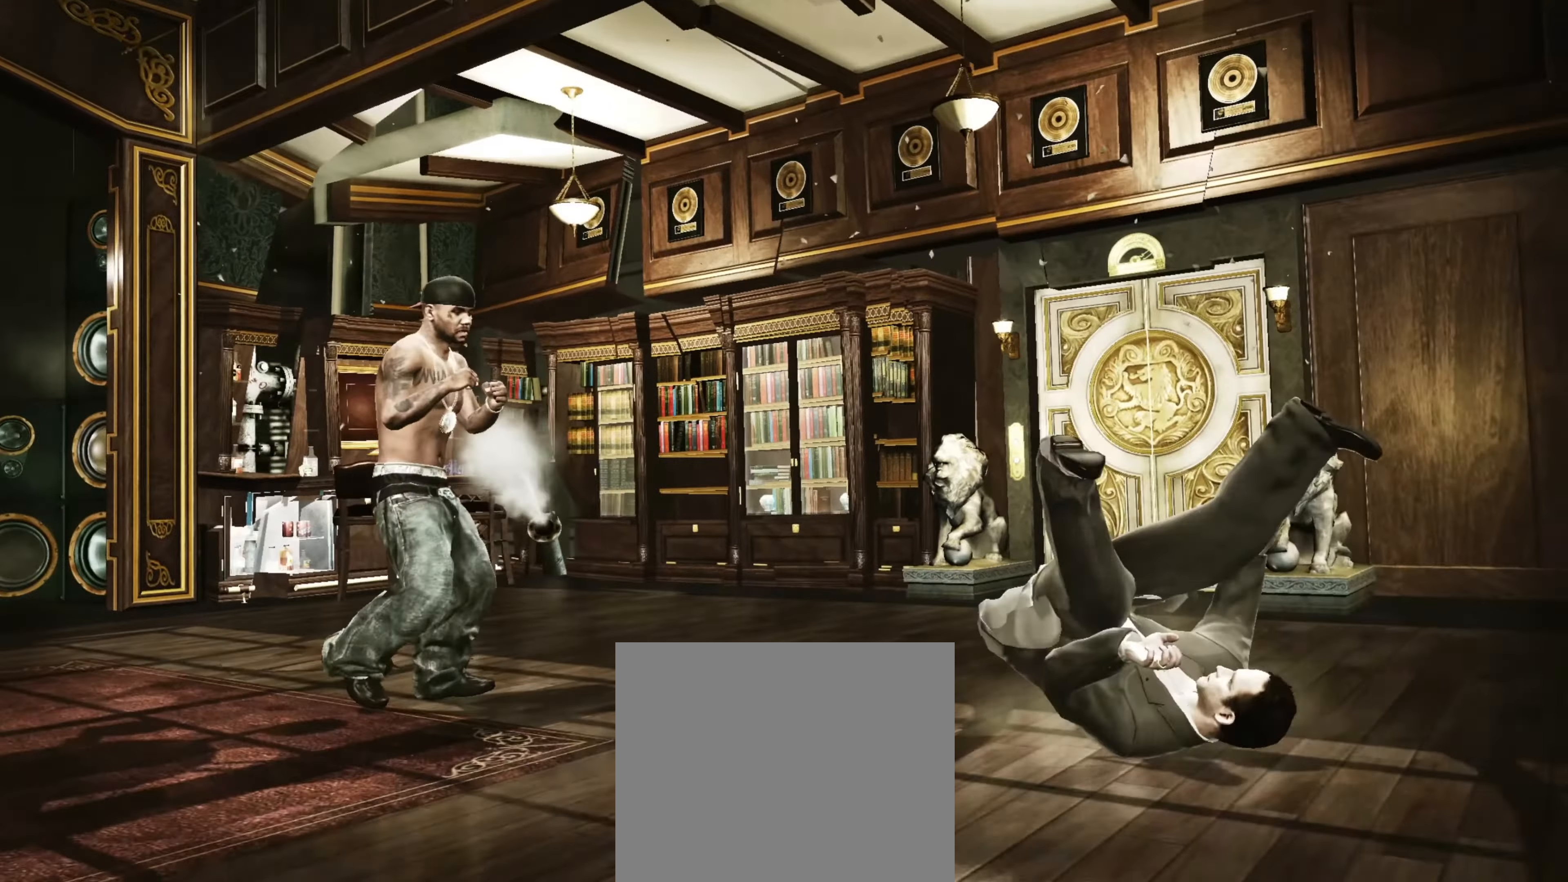
{"buttons": [], "left_stick": "down-right", "right_stick": "center", "events": []}
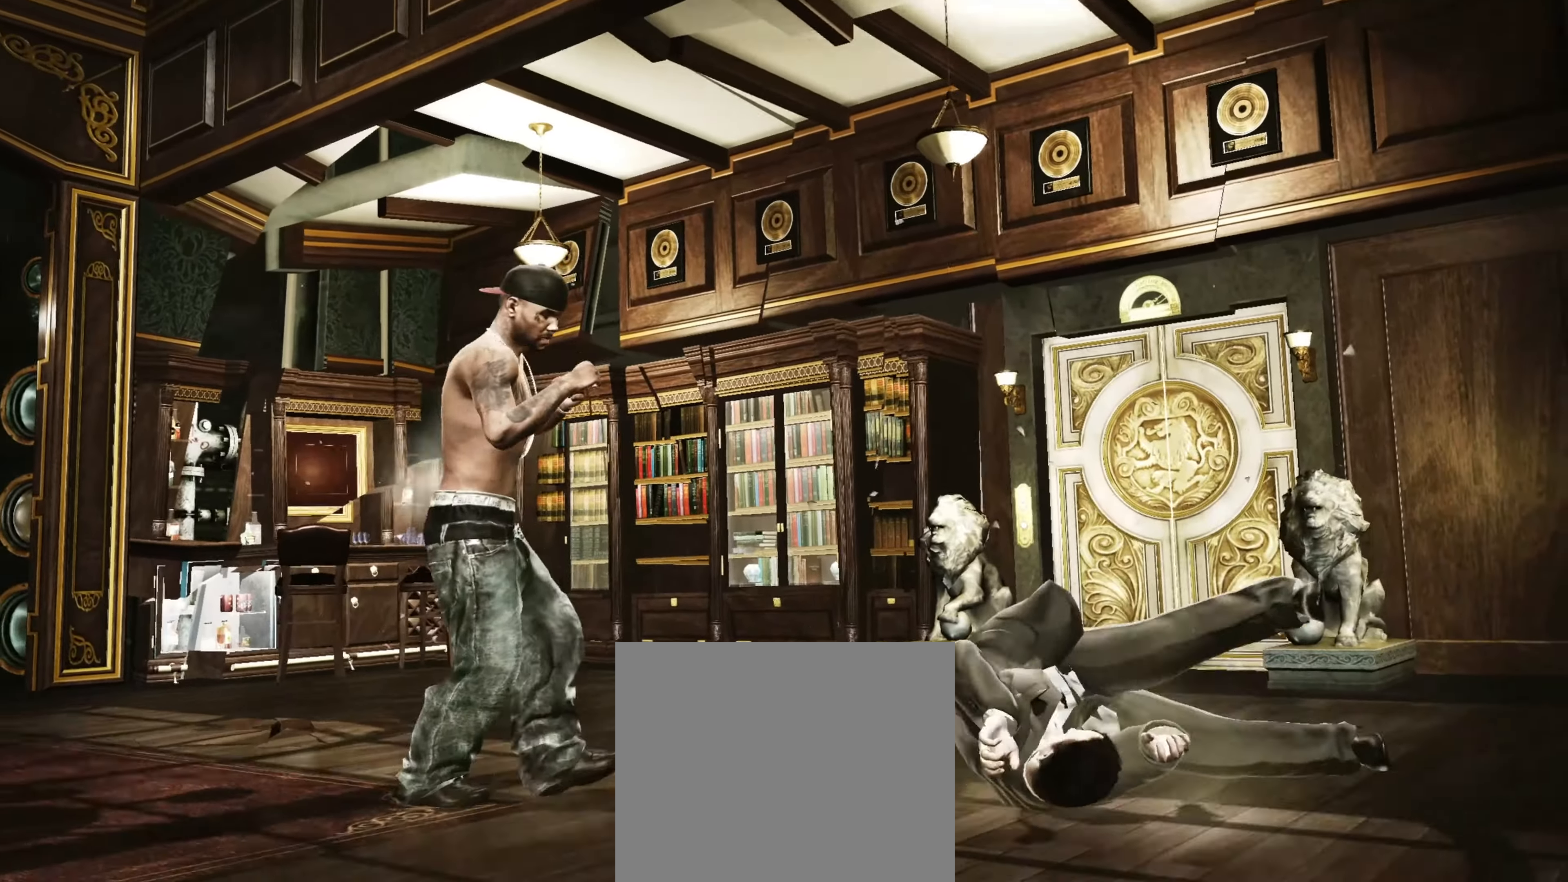
{"buttons": [], "left_stick": "left", "right_stick": "center", "events": [[67, "left_stick", "right"], [283, "SQUARE", "down"], [333, "SQUARE", "up"], [417, "SQUARE", "down"], [433, "left_stick", "center"], [467, "SQUARE", "up"], [483, "left_stick", "left"]]}
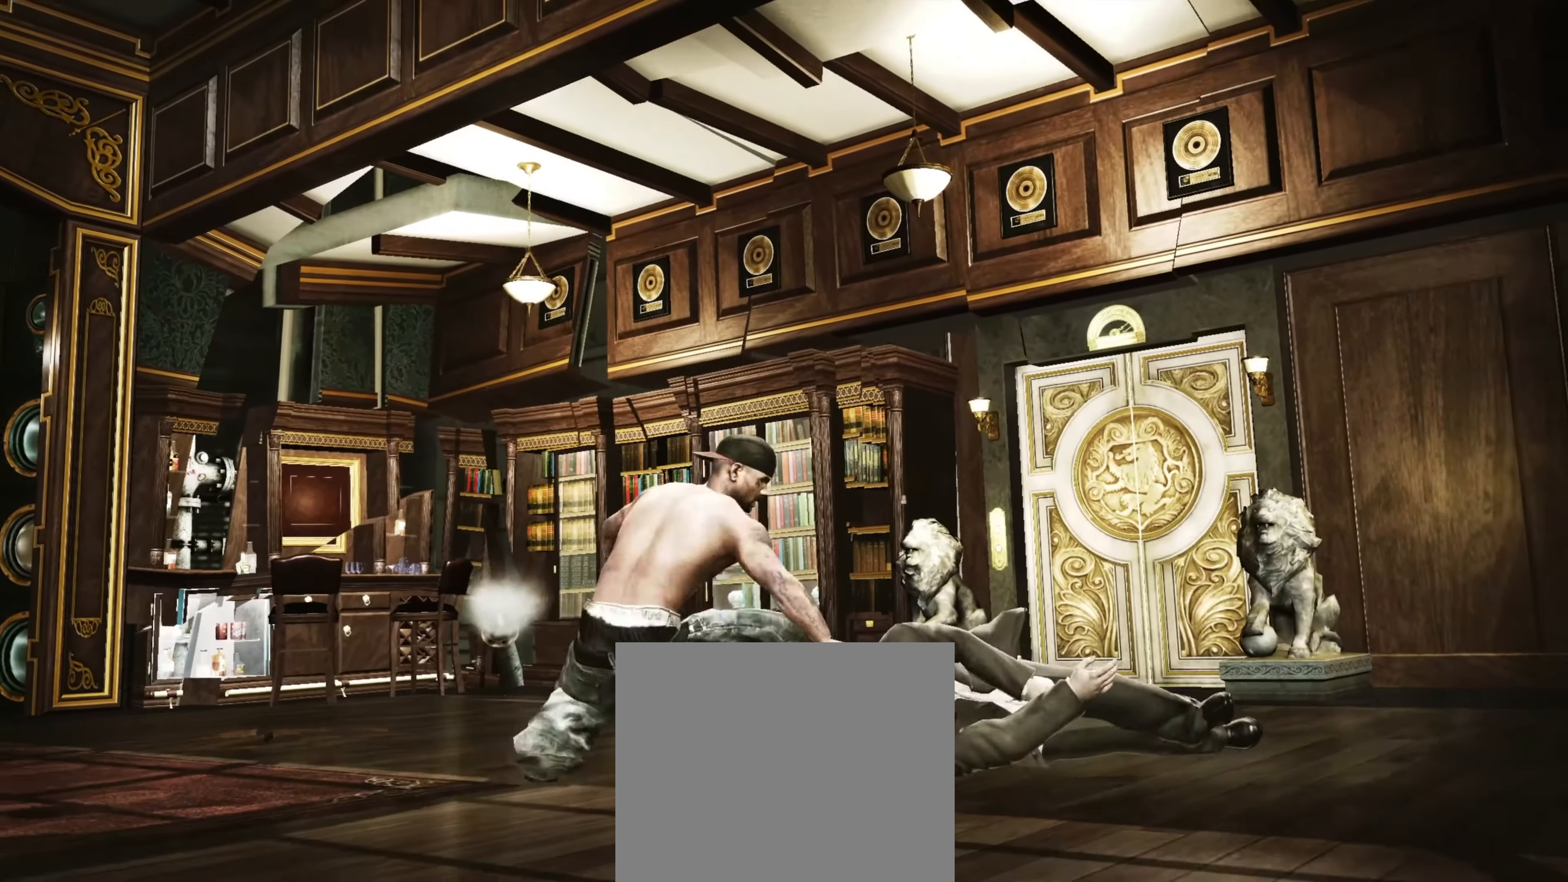
{"buttons": [], "left_stick": "right", "right_stick": "center", "events": [[33, "SQUARE", "down"], [67, "left_stick", "center"], [83, "SQUARE", "up"], [167, "SQUARE", "down"], [167, "left_stick", "left"], [217, "SQUARE", "up"], [250, "left_stick", "center"], [283, "SQUARE", "down"], [333, "SQUARE", "up"], [383, "left_stick", "right"], [450, "SQUARE", "down"], [483, "SQUARE", "up"]]}
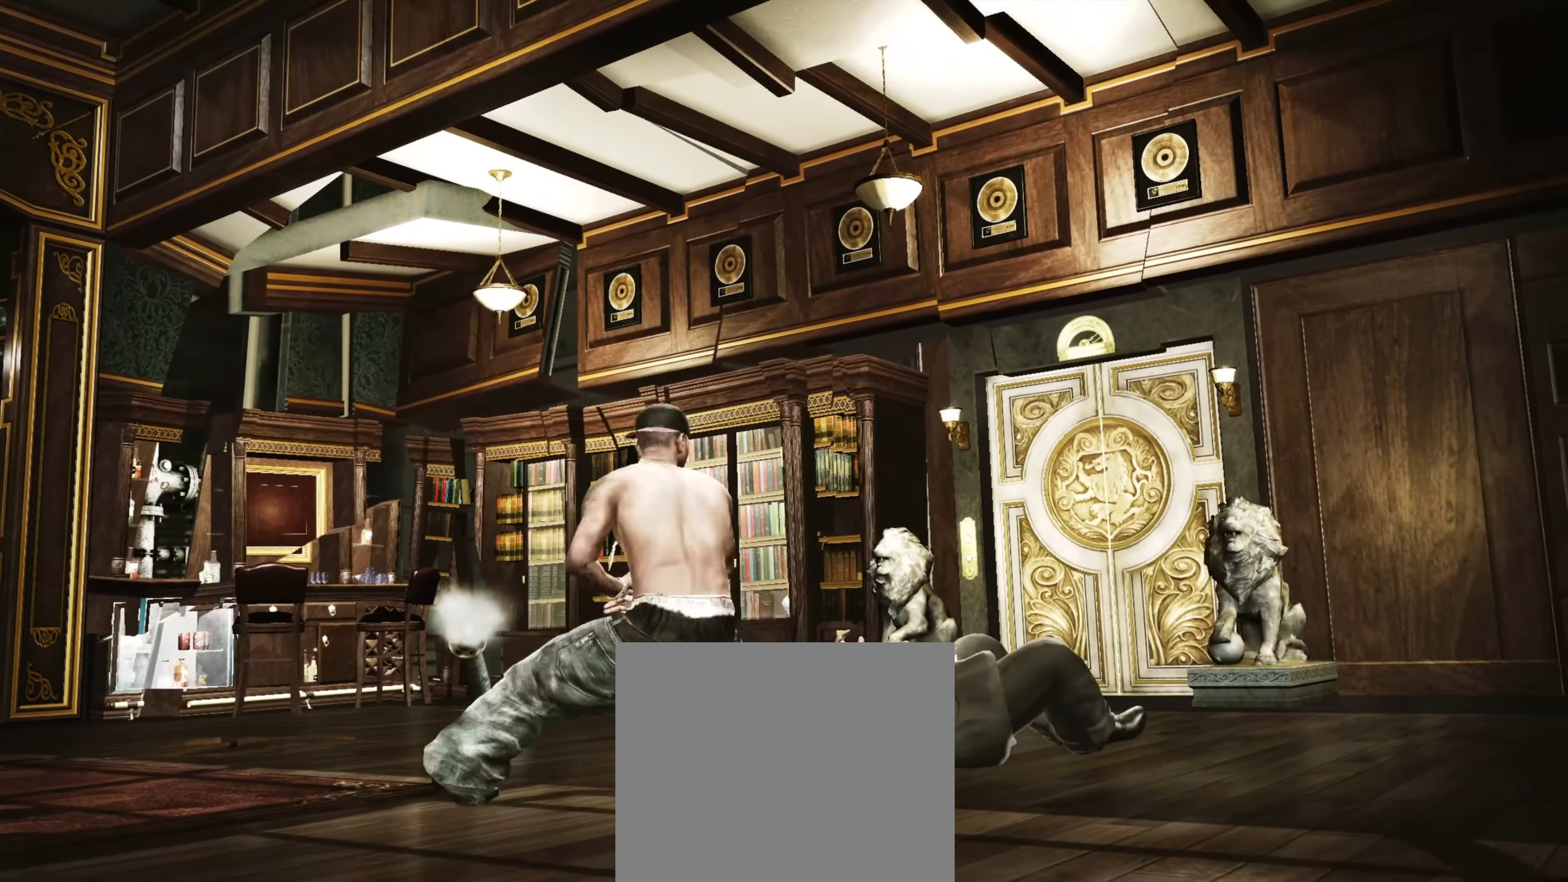
{"buttons": ["SQUARE"], "left_stick": "right", "right_stick": "center", "events": [[67, "SQUARE", "down"], [167, "SQUARE", "up"], [200, "SQUARE", "down"], [283, "SQUARE", "up"], [367, "SQUARE", "down"], [400, "SQUARE", "up"], [483, "SQUARE", "down"]]}
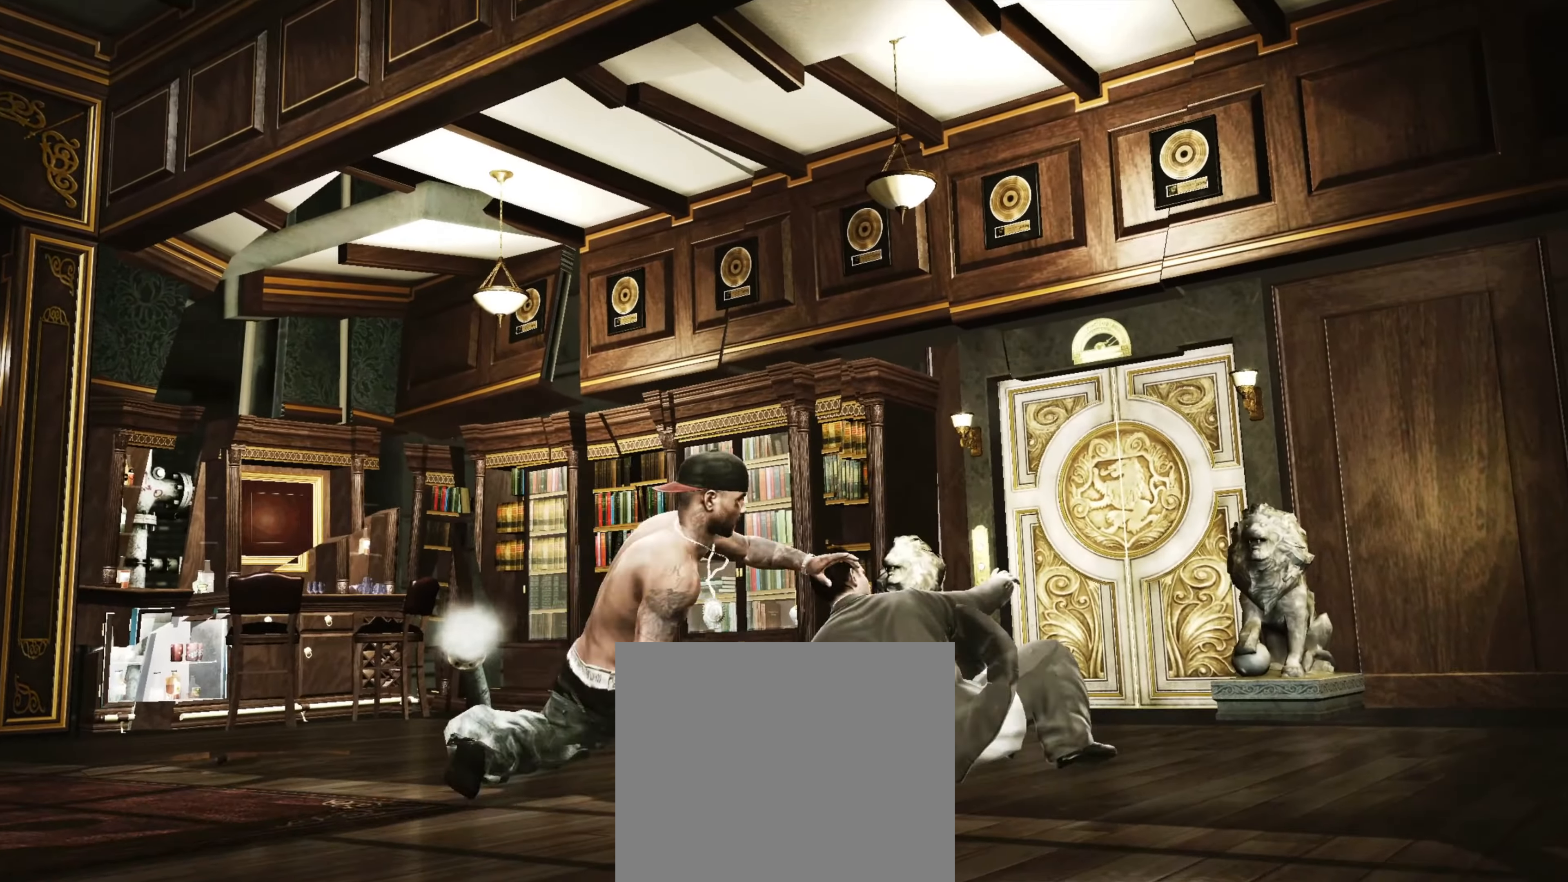
{"buttons": ["R2"], "left_stick": "center", "right_stick": "up", "events": [[50, "SQUARE", "up"], [50, "left_stick", "left"], [117, "SQUARE", "down"], [150, "SQUARE", "up"], [383, "R2", "down"], [400, "left_stick", "center"], [417, "right_stick", "up"]]}
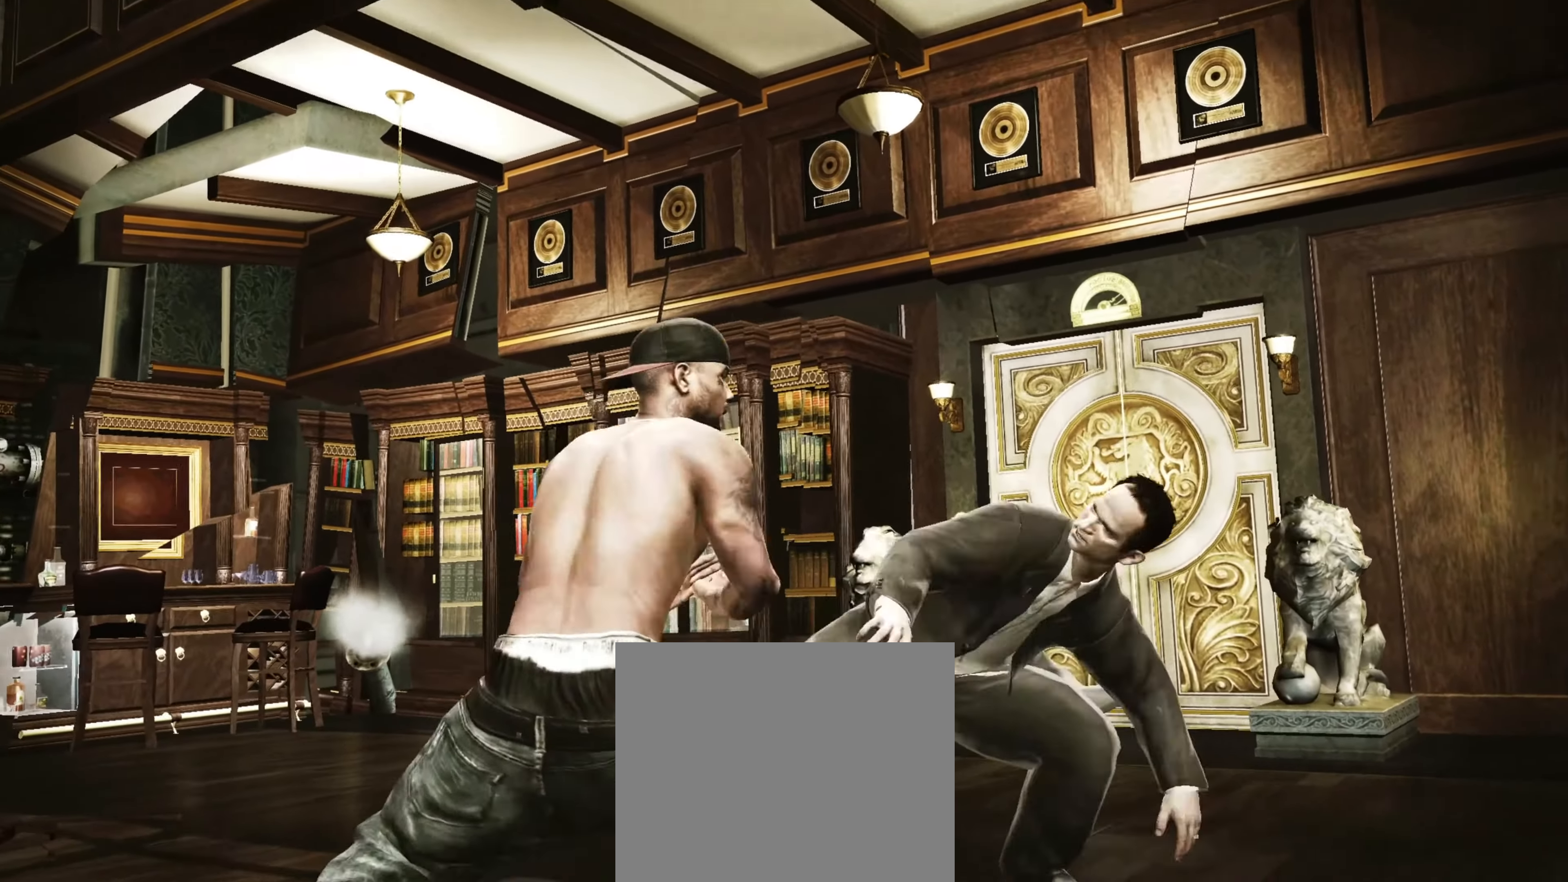
{"buttons": [], "left_stick": "up-right", "right_stick": "down-left", "events": [[350, "R2", "up"], [383, "right_stick", "center"], [417, "left_stick", "up-right"], [450, "right_stick", "down-left"]]}
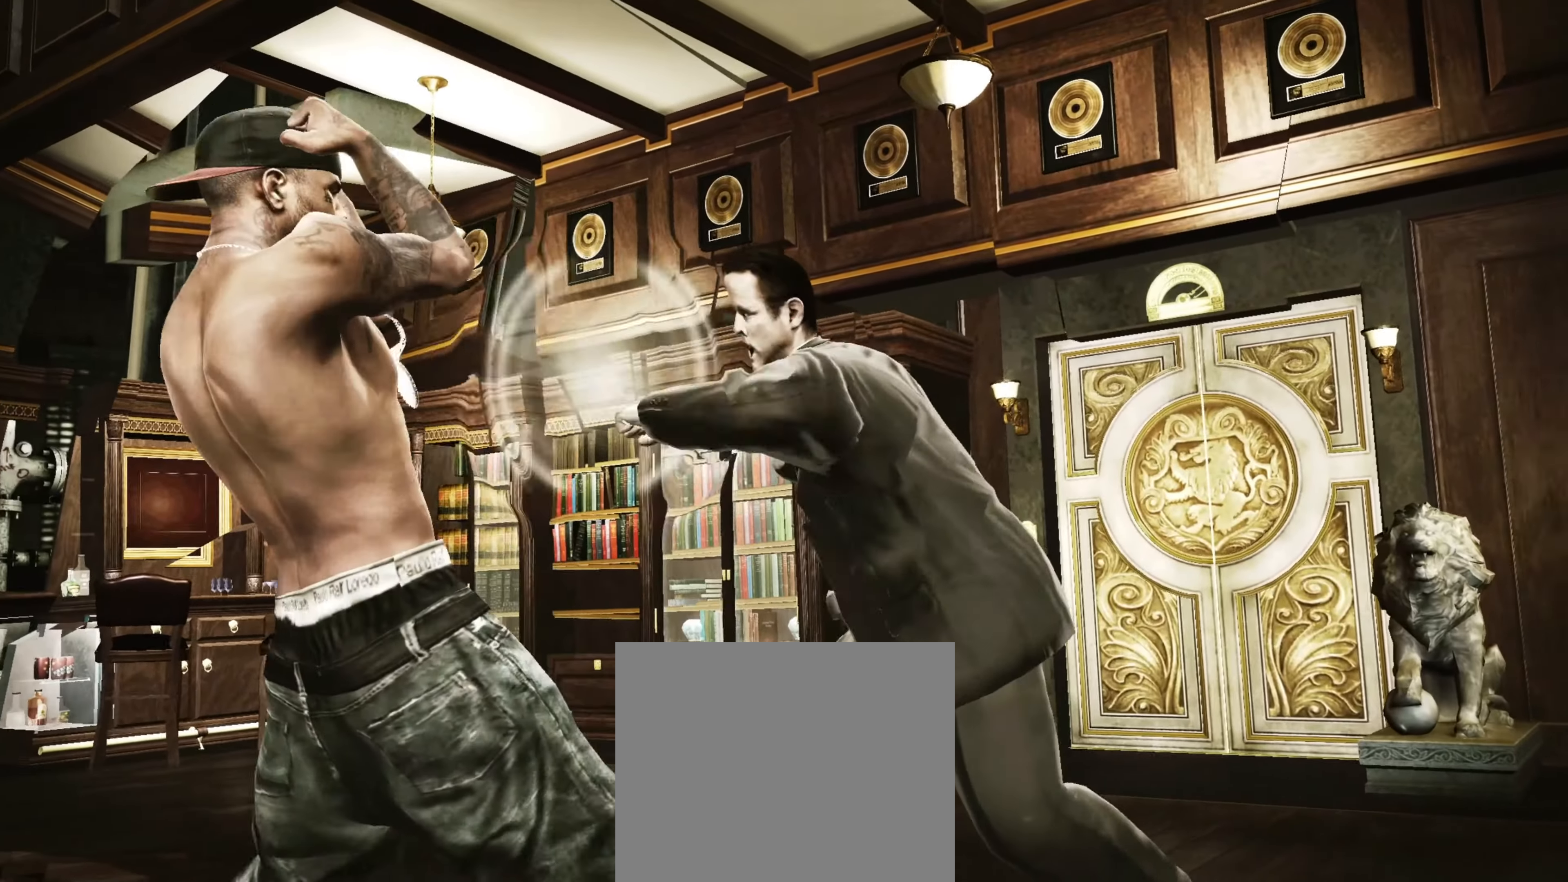
{"buttons": ["R1"], "left_stick": "center", "right_stick": "center", "events": [[250, "right_stick", "center"], [433, "CROSS", "down"], [433, "R1", "down"], [450, "CROSS", "up"], [467, "left_stick", "center"]]}
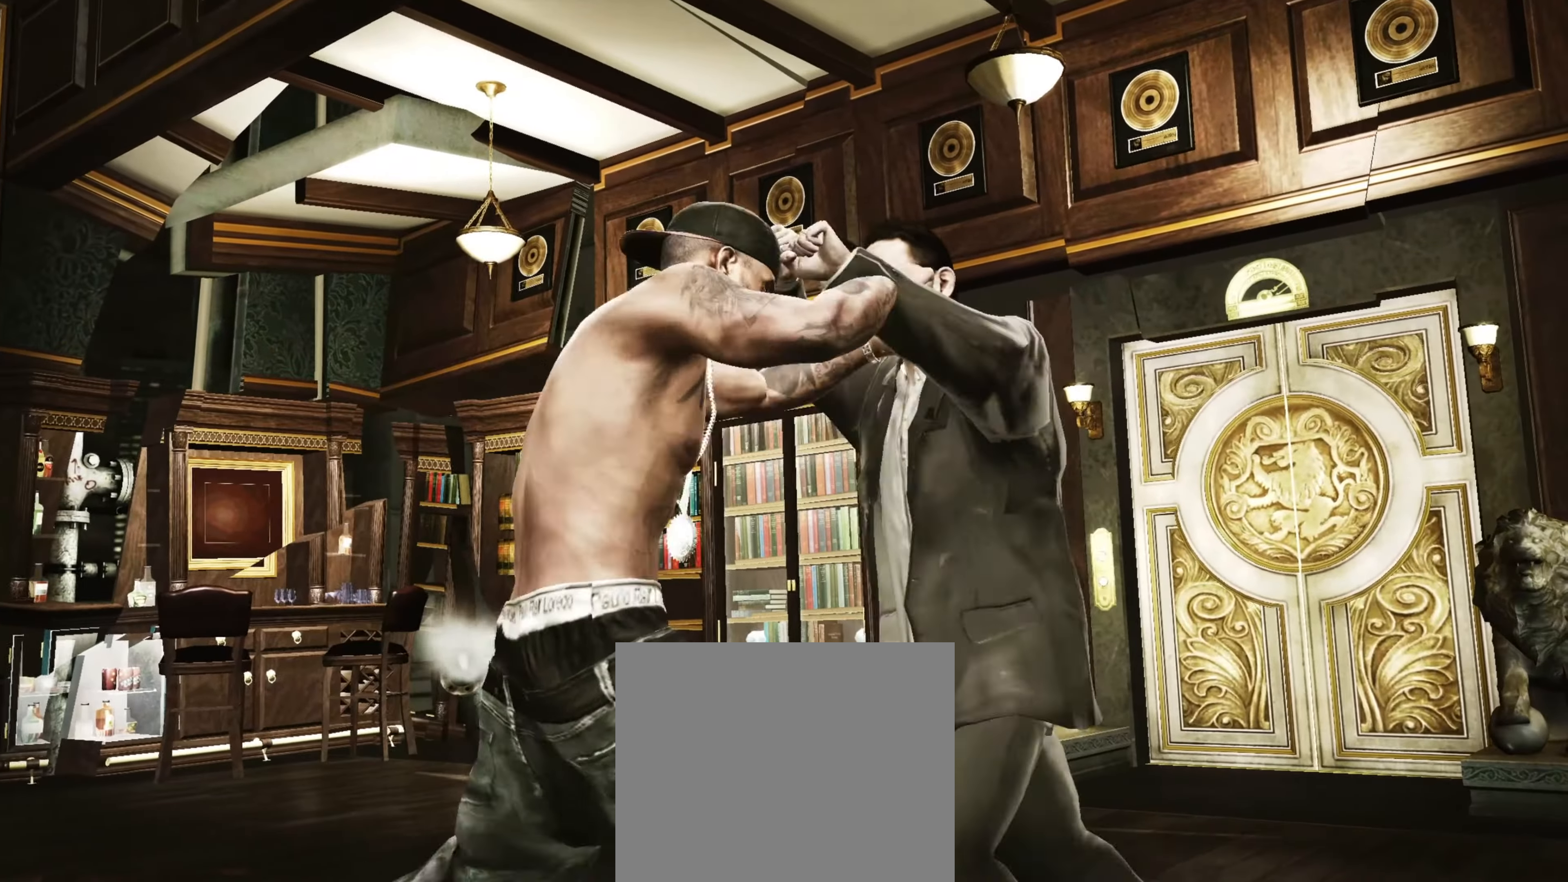
{"buttons": [], "left_stick": "up-right", "right_stick": "center", "events": [[17, "R1", "up"], [50, "left_stick", "up"], [150, "left_stick", "up-right"]]}
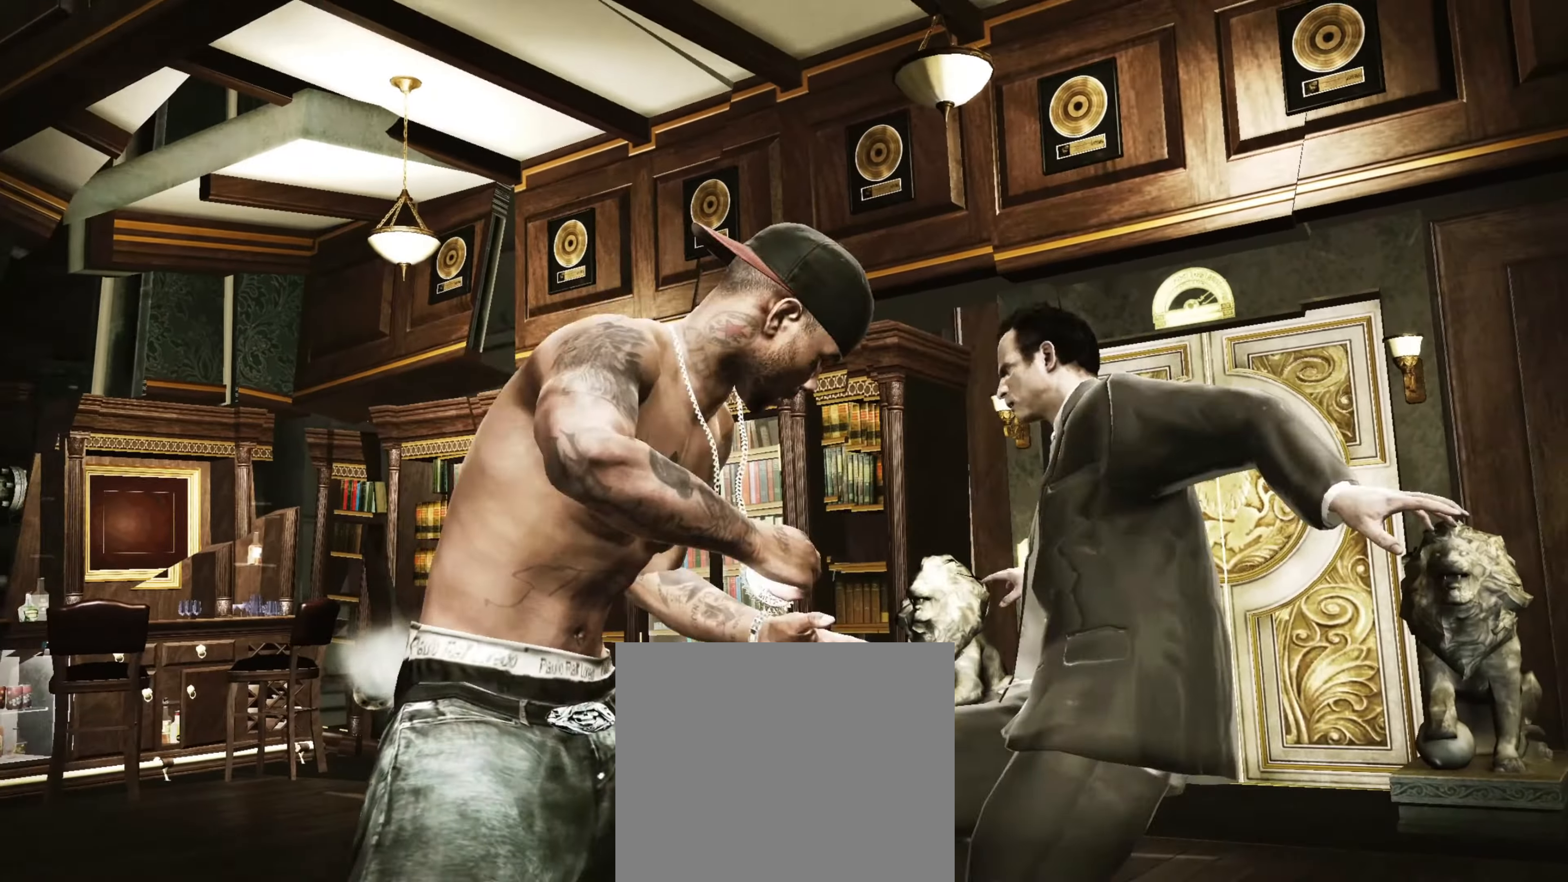
{"buttons": [], "left_stick": "down-left", "right_stick": "center", "events": [[150, "right_stick", "down"], [250, "left_stick", "down-right"], [267, "right_stick", "up"], [317, "left_stick", "center"], [350, "right_stick", "center"], [483, "left_stick", "down-left"]]}
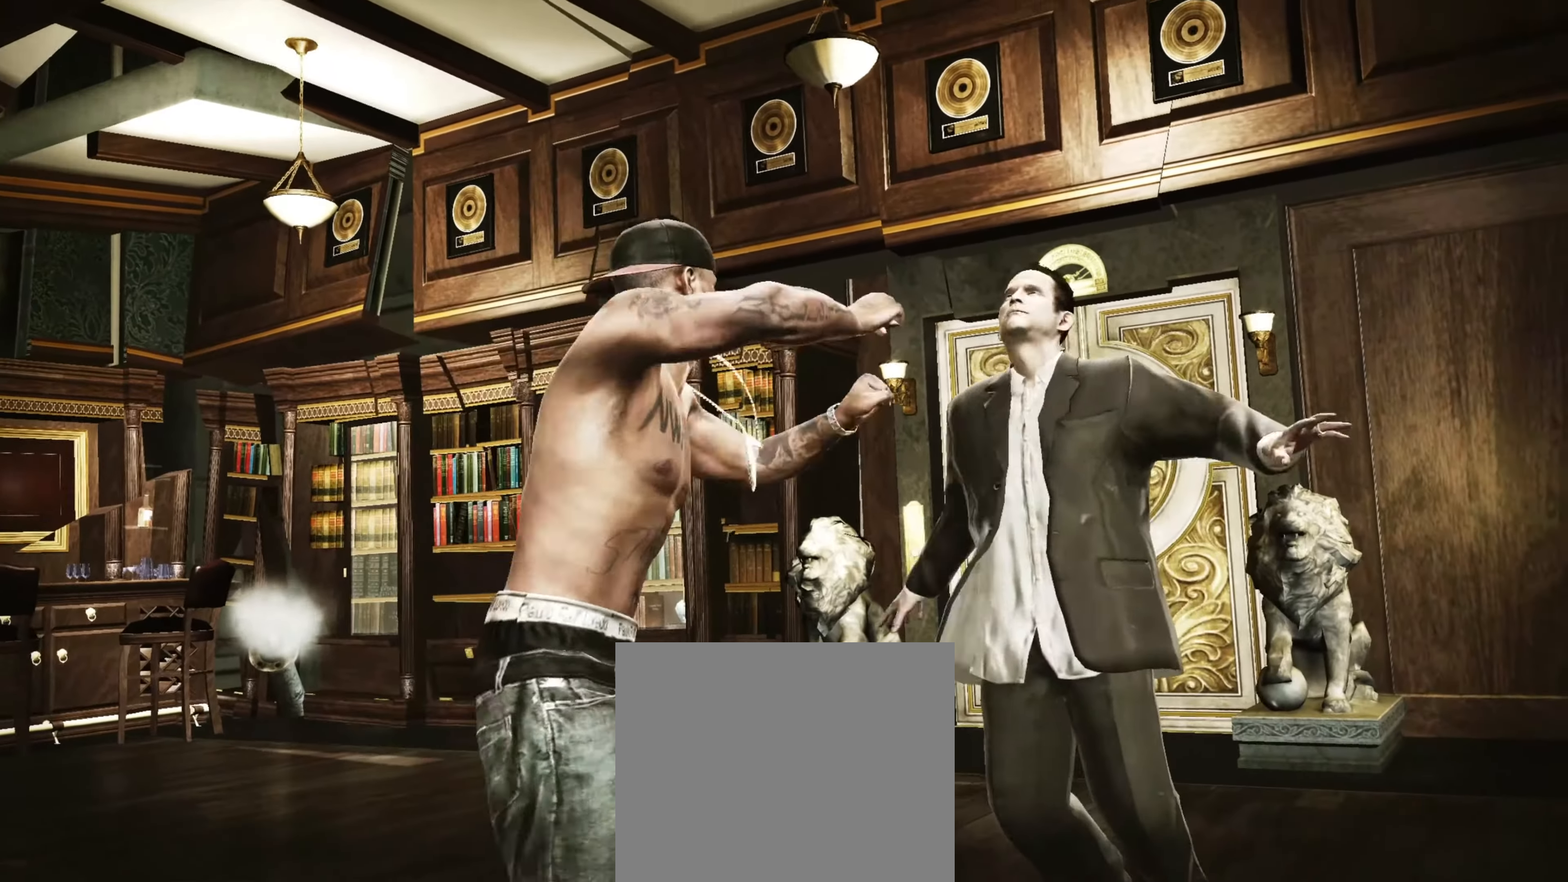
{"buttons": [], "left_stick": "left", "right_stick": "center", "events": [[33, "R1", "down"], [83, "left_stick", "center"], [117, "R1", "up"], [133, "left_stick", "left"]]}
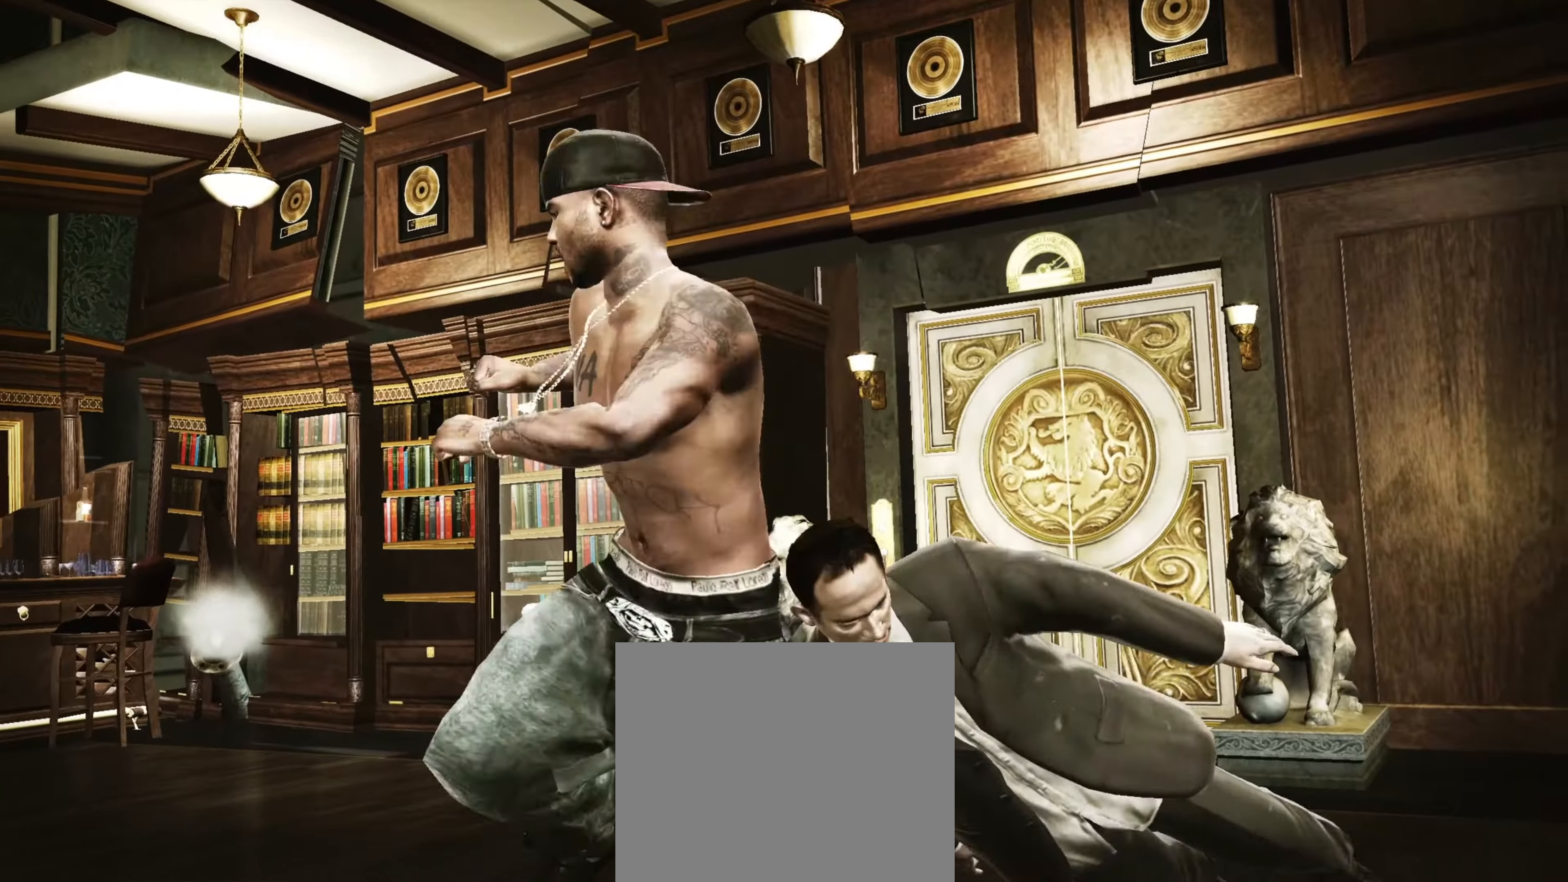
{"buttons": [], "left_stick": "down-right", "right_stick": "center", "events": [[500, "left_stick", "down-right"]]}
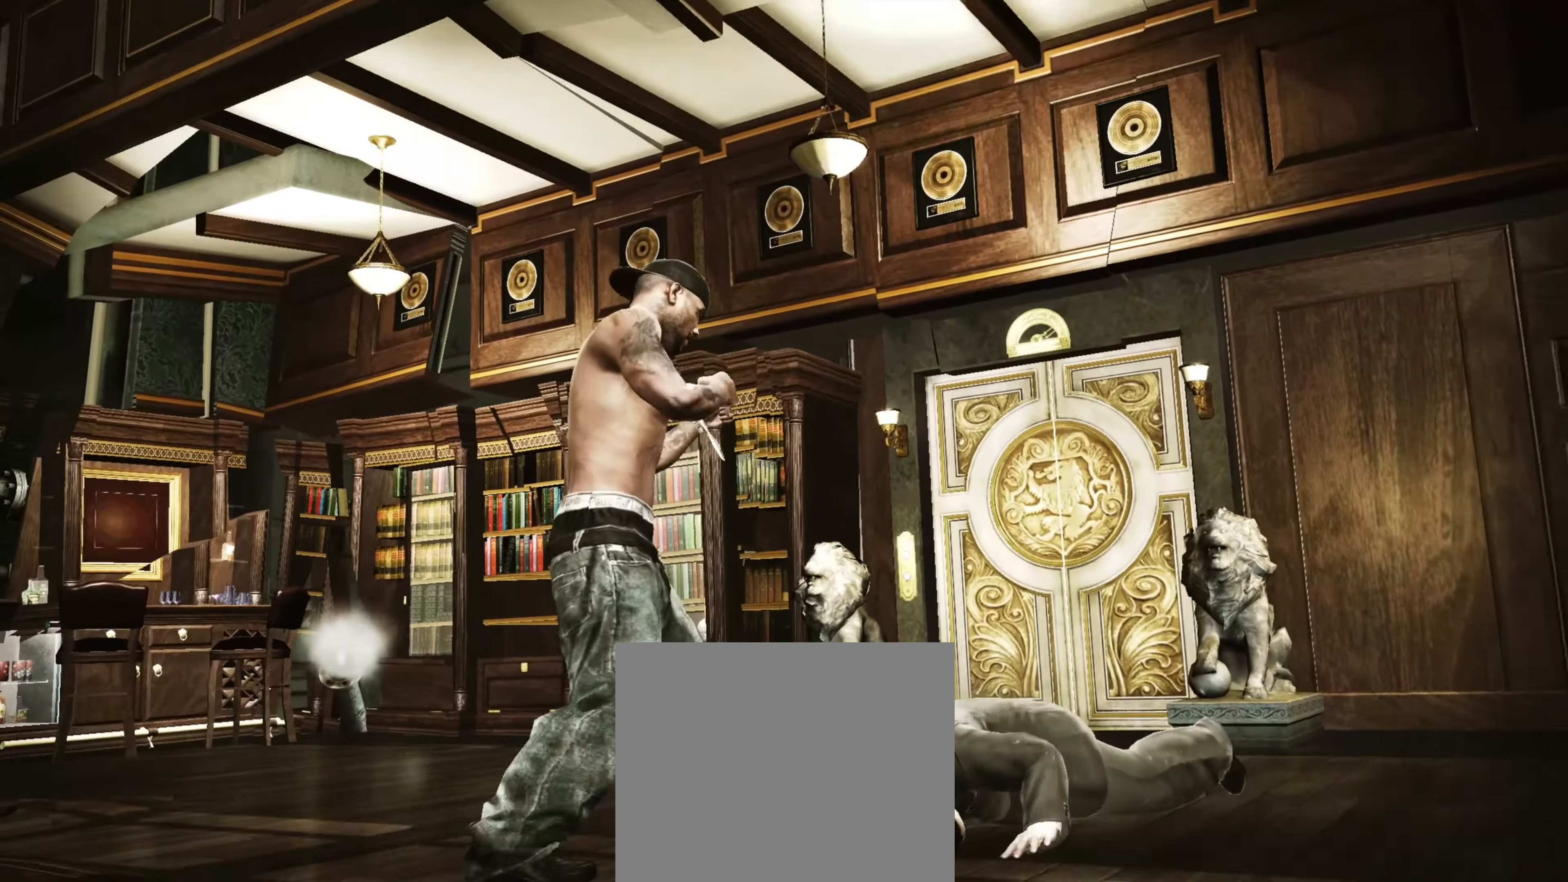
{"buttons": ["CROSS"], "left_stick": "up-left", "right_stick": "center", "events": [[17, "left_stick", "right"], [234, "CROSS", "down"], [317, "CROSS", "up"], [384, "CROSS", "down"], [417, "CROSS", "up"], [417, "left_stick", "center"], [467, "left_stick", "up-left"], [484, "CROSS", "down"]]}
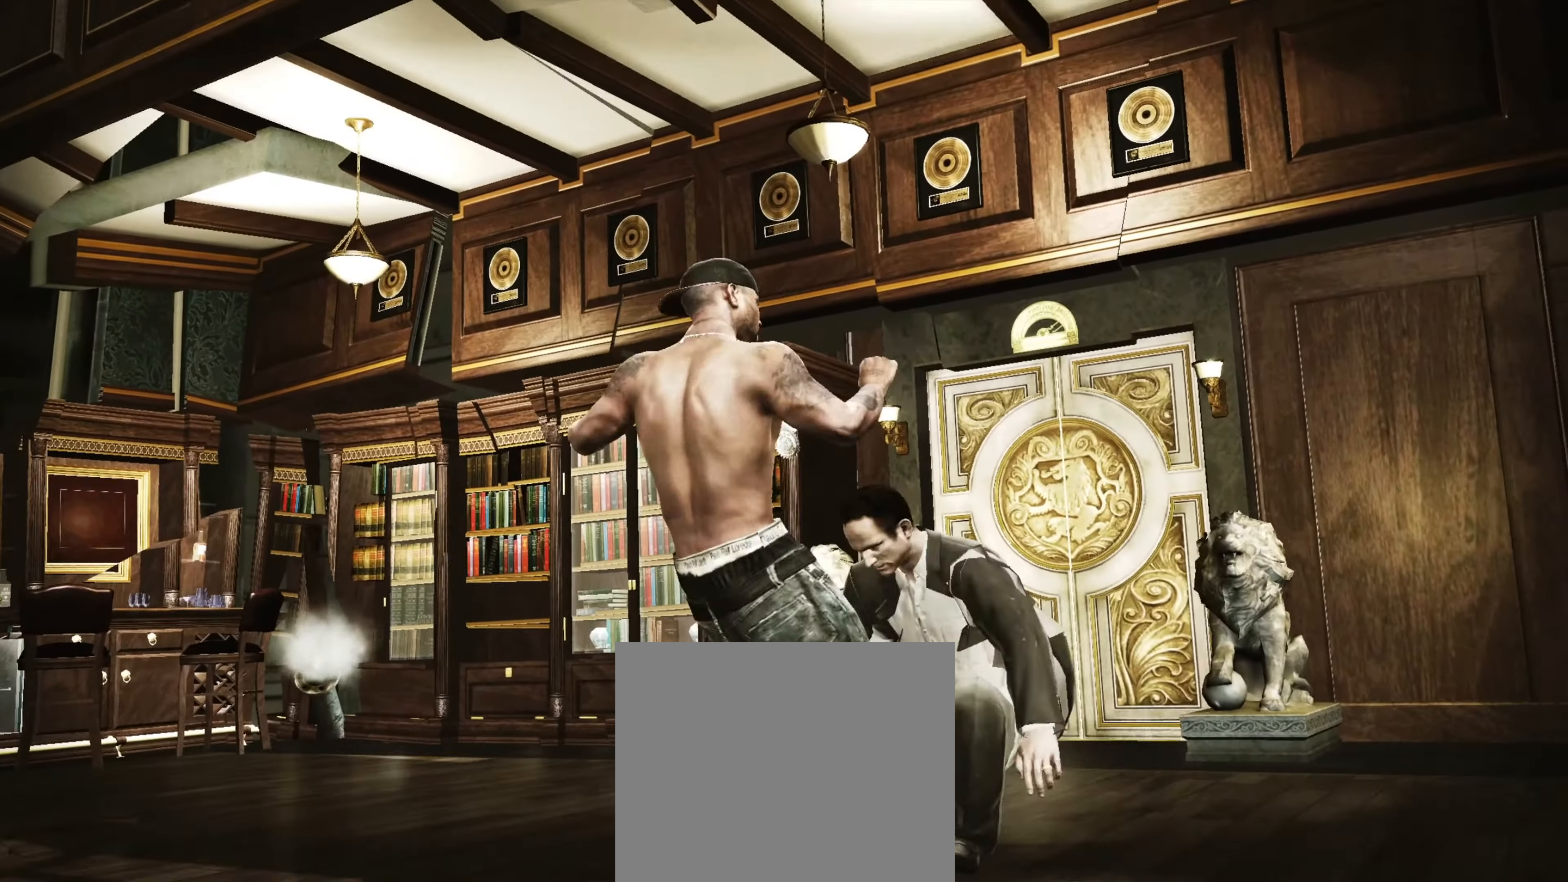
{"buttons": ["R2"], "left_stick": "center", "right_stick": "down-left", "events": [[34, "CROSS", "up"], [50, "left_stick", "center"], [117, "CROSS", "down"], [134, "left_stick", "left"], [167, "CROSS", "up"], [200, "R1", "down"], [267, "R1", "up"], [400, "R2", "down"], [417, "right_stick", "down-left"], [434, "left_stick", "center"]]}